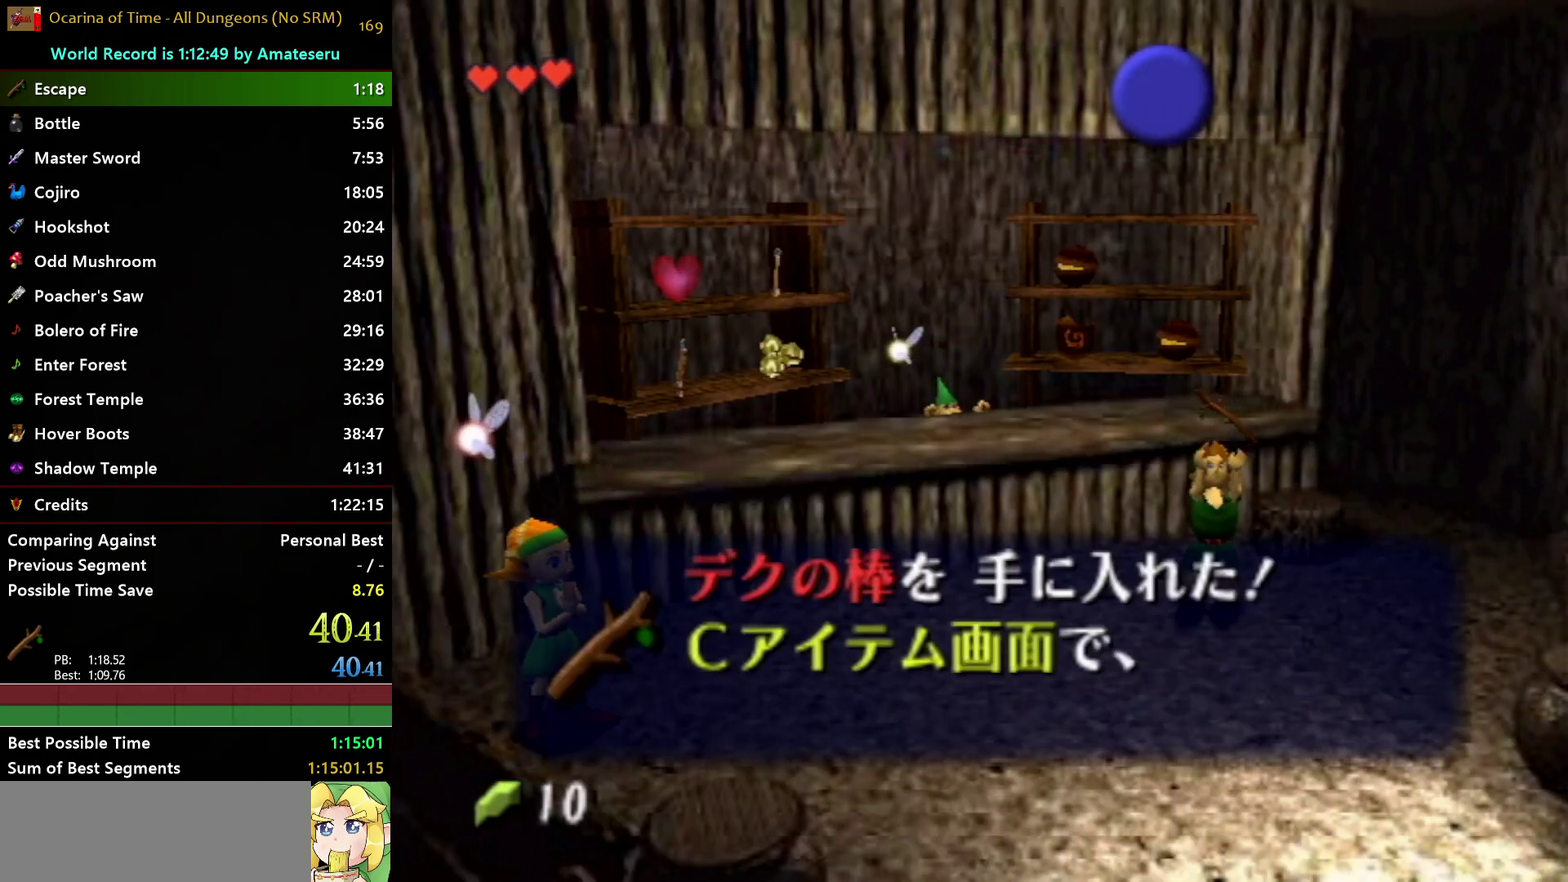
Gameplay with a controller (Nintendo layout); each line is a JSON object with the inputs held at the frame after it. "events" lists button and stick changes between this image and that frame as [ms after this image, input, new state], when the widget could be followed in between. Not read: L3 R3.
{"buttons": ["A"], "left_stick": "center", "right_stick": "center", "events": [[17, "A", "down"], [17, "B", "up"], [67, "A", "up"], [67, "B", "down"], [167, "A", "down"], [183, "B", "up"], [233, "B", "down"], [250, "A", "up"], [333, "A", "down"], [333, "B", "up"], [383, "B", "down"], [417, "A", "up"], [467, "A", "down"], [500, "B", "up"]]}
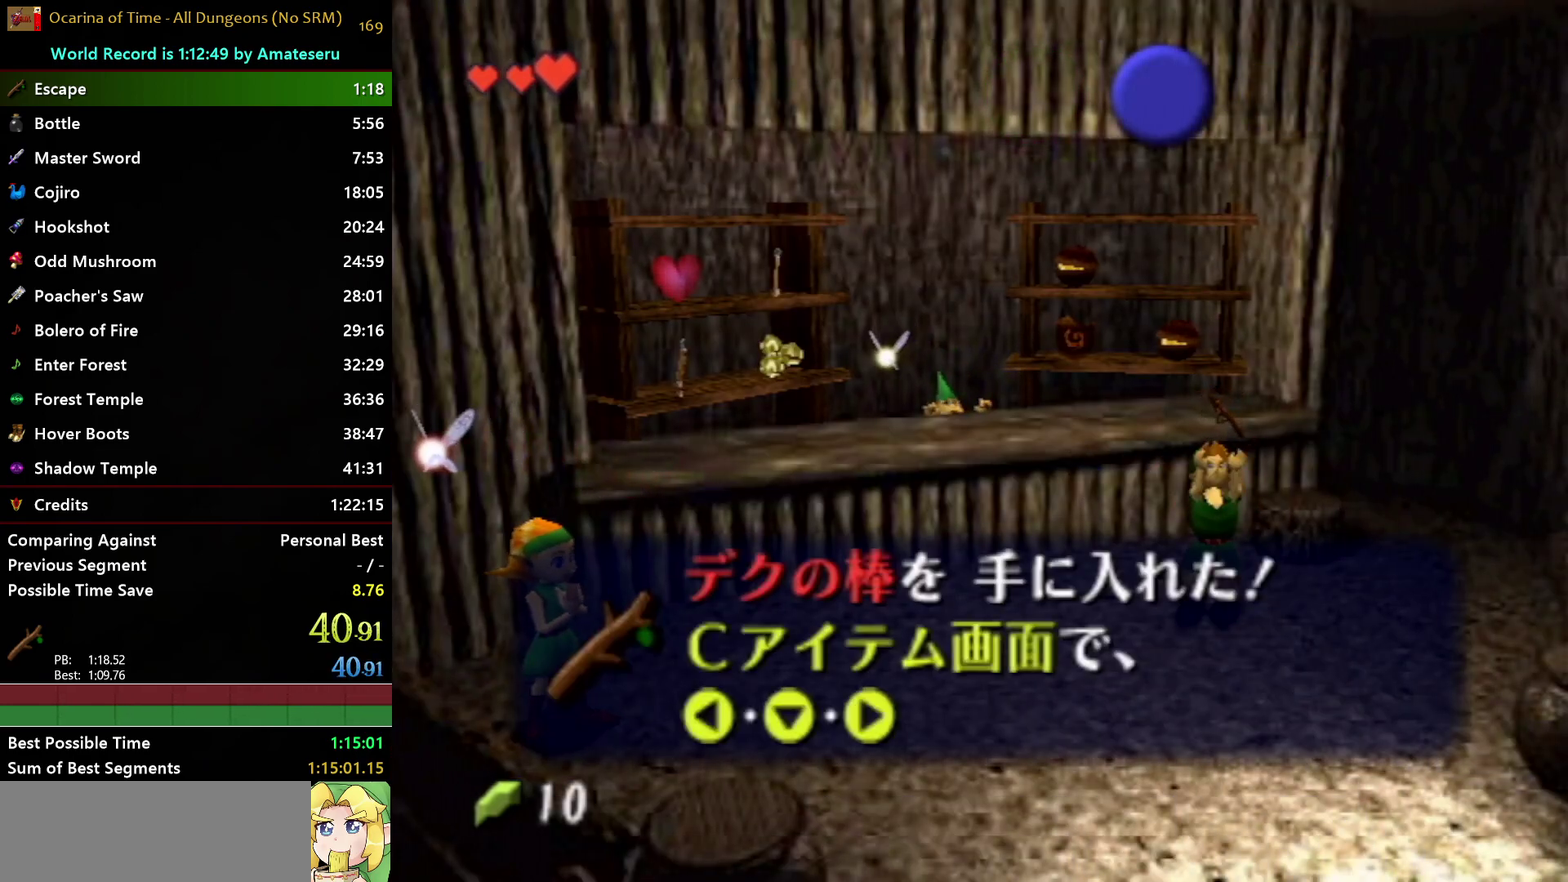
{"buttons": ["A"], "left_stick": "center", "right_stick": "center", "events": [[67, "A", "up"], [67, "B", "down"], [117, "A", "down"], [150, "B", "up"], [217, "B", "down"], [233, "A", "up"], [283, "A", "down"], [317, "B", "up"], [367, "B", "down"], [383, "A", "up"], [467, "A", "down"], [500, "B", "up"]]}
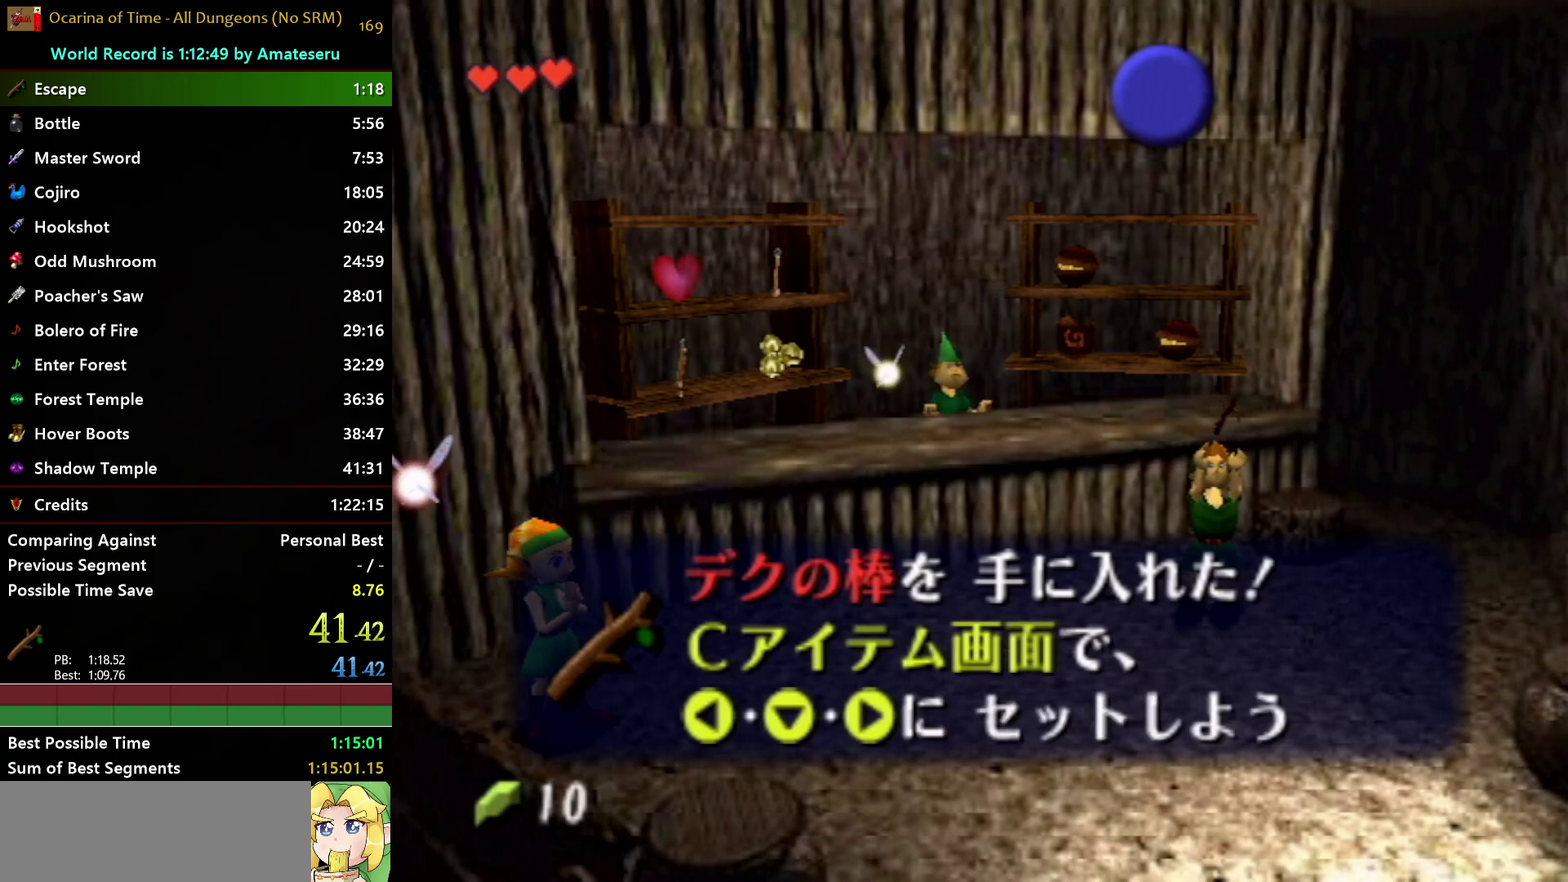
{"buttons": ["A"], "left_stick": "center", "right_stick": "center", "events": [[50, "B", "down"], [67, "A", "up"], [100, "A", "down"], [133, "B", "up"], [200, "B", "down"], [217, "A", "up"], [267, "A", "down"], [300, "B", "up"], [333, "B", "down"], [367, "A", "up"], [450, "A", "down"], [500, "B", "up"]]}
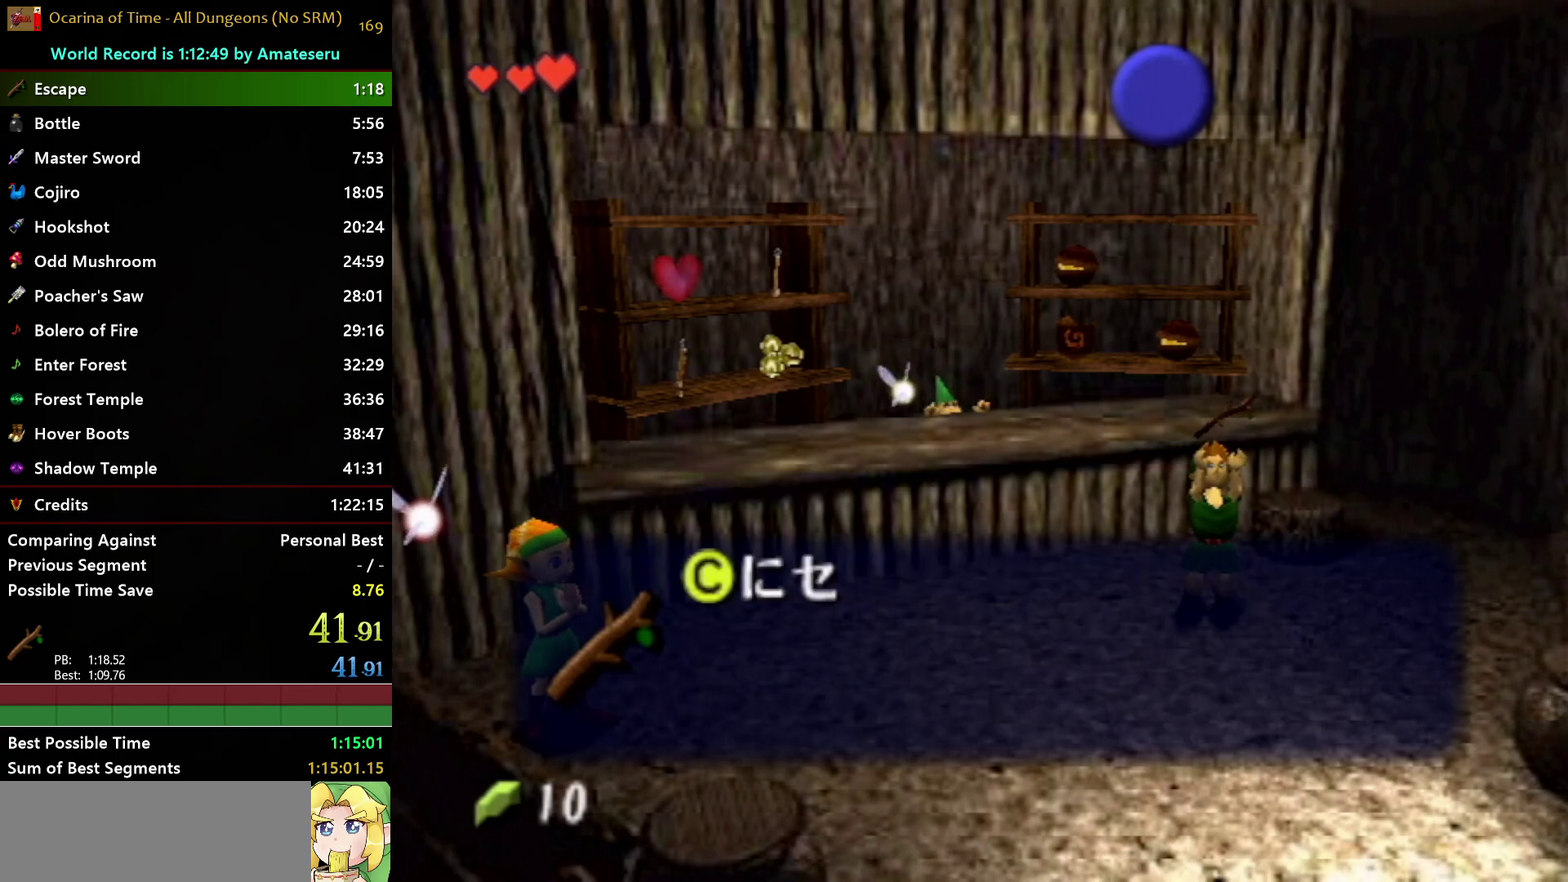
{"buttons": [], "left_stick": "center", "right_stick": "center", "events": [[33, "B", "down"], [50, "A", "up"], [100, "A", "down"], [117, "B", "up"], [200, "A", "up"], [200, "B", "down"], [267, "A", "down"], [267, "B", "up"], [350, "A", "up"], [350, "B", "down"], [417, "B", "up"]]}
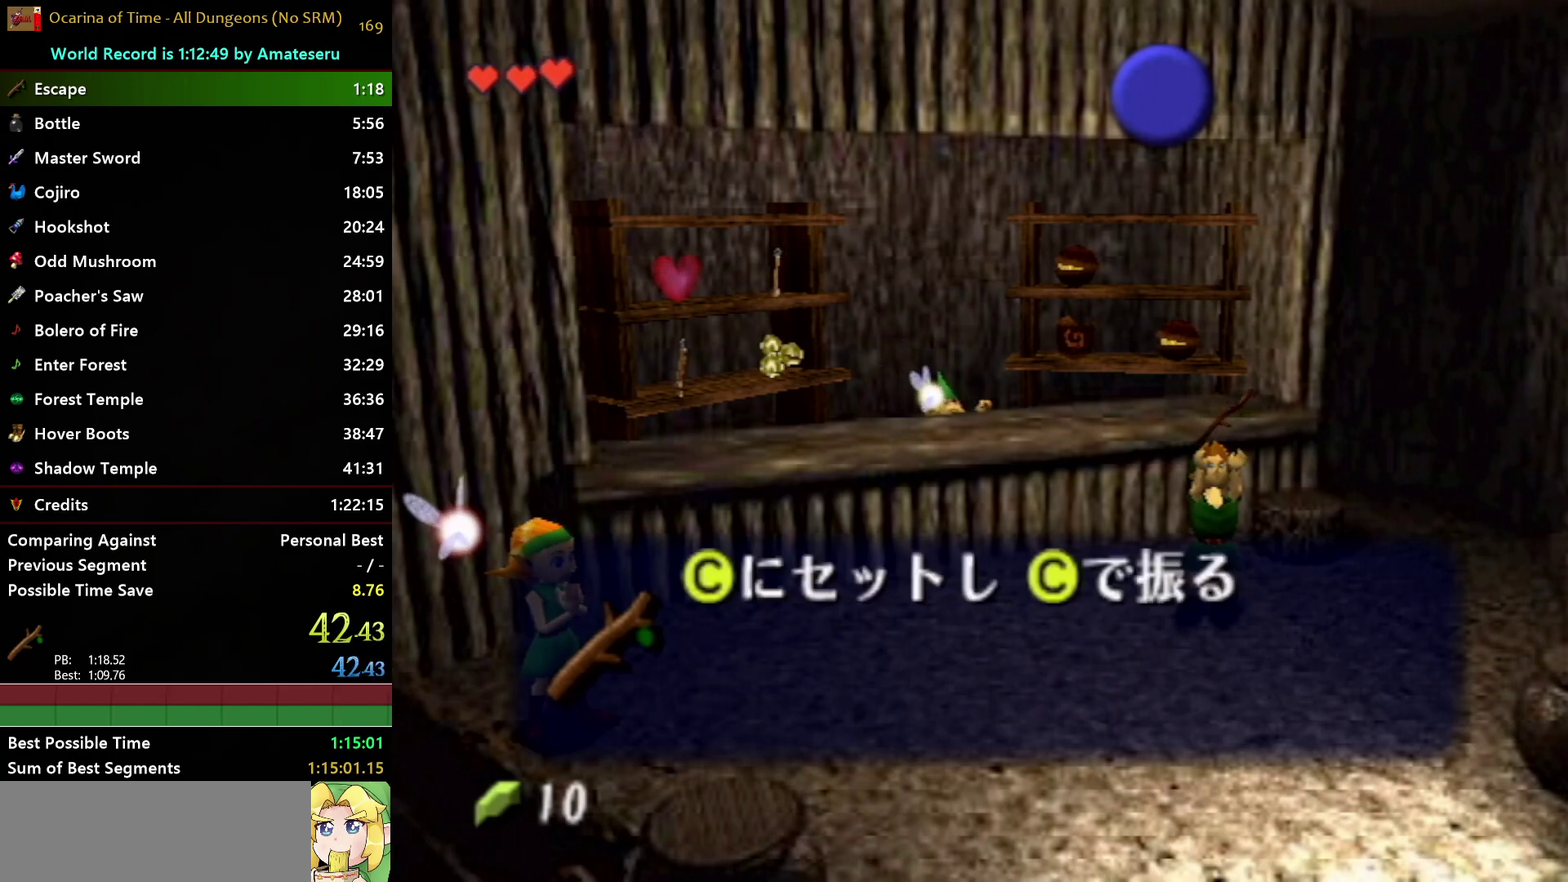
{"buttons": [], "left_stick": "down", "right_stick": "center", "events": [[483, "left_stick", "down"]]}
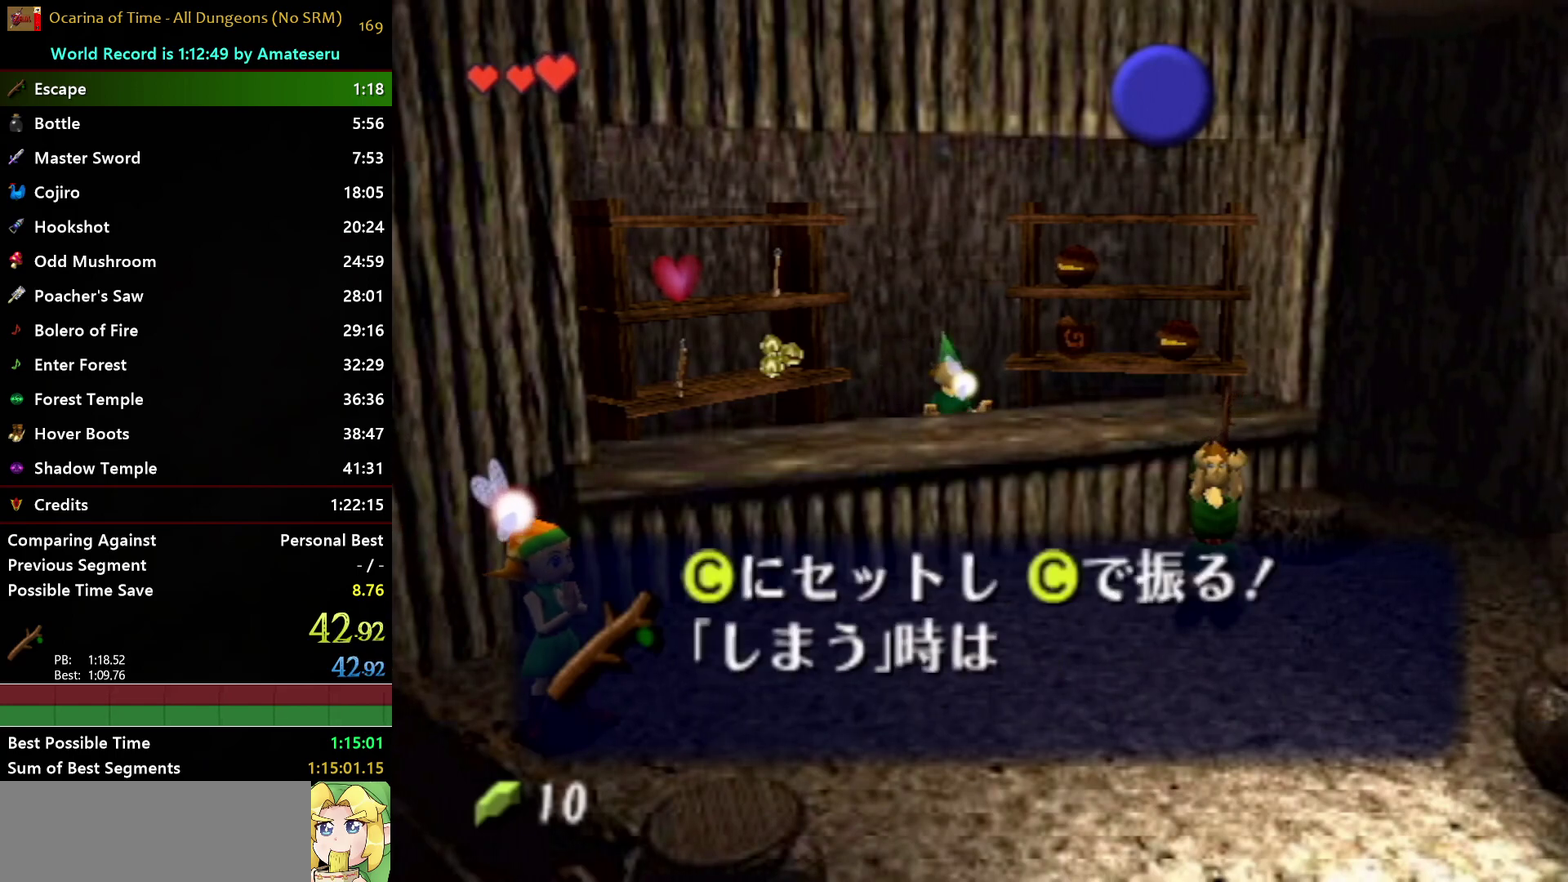
{"buttons": ["B"], "left_stick": "down", "right_stick": "center", "events": [[200, "B", "down"], [267, "B", "up"], [333, "B", "down"], [367, "B", "up"], [483, "B", "down"]]}
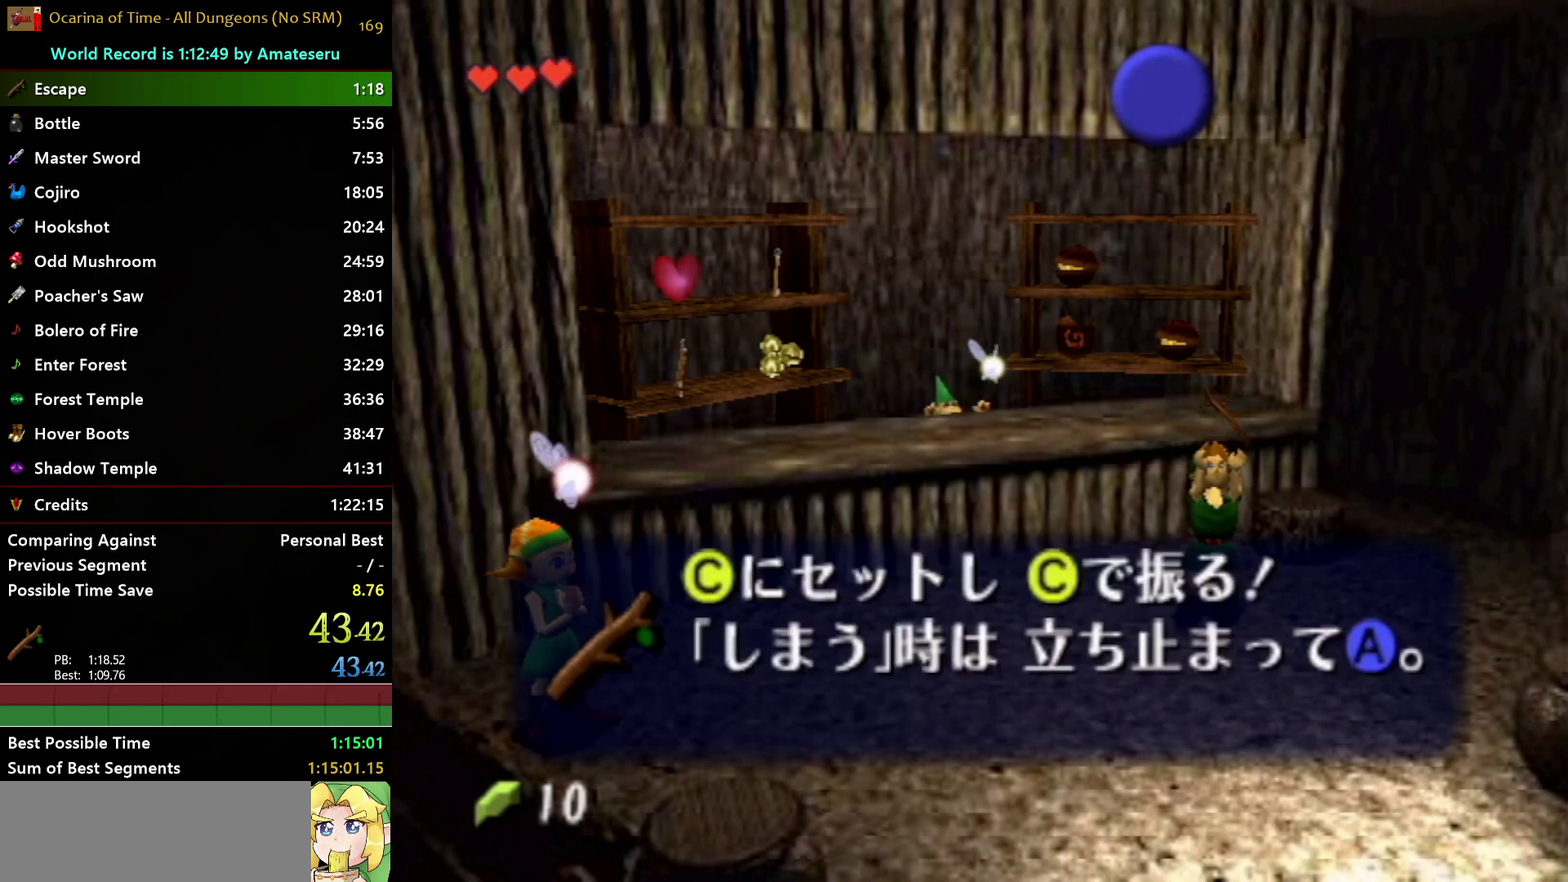
{"buttons": [], "left_stick": "down", "right_stick": "center", "events": [[17, "B", "up"], [50, "B", "down"], [67, "B", "up"], [150, "B", "down"], [183, "B", "up"], [217, "B", "down"], [233, "B", "up"], [283, "B", "down"], [300, "B", "up"], [350, "B", "down"], [383, "B", "up"], [433, "B", "down"], [467, "B", "up"]]}
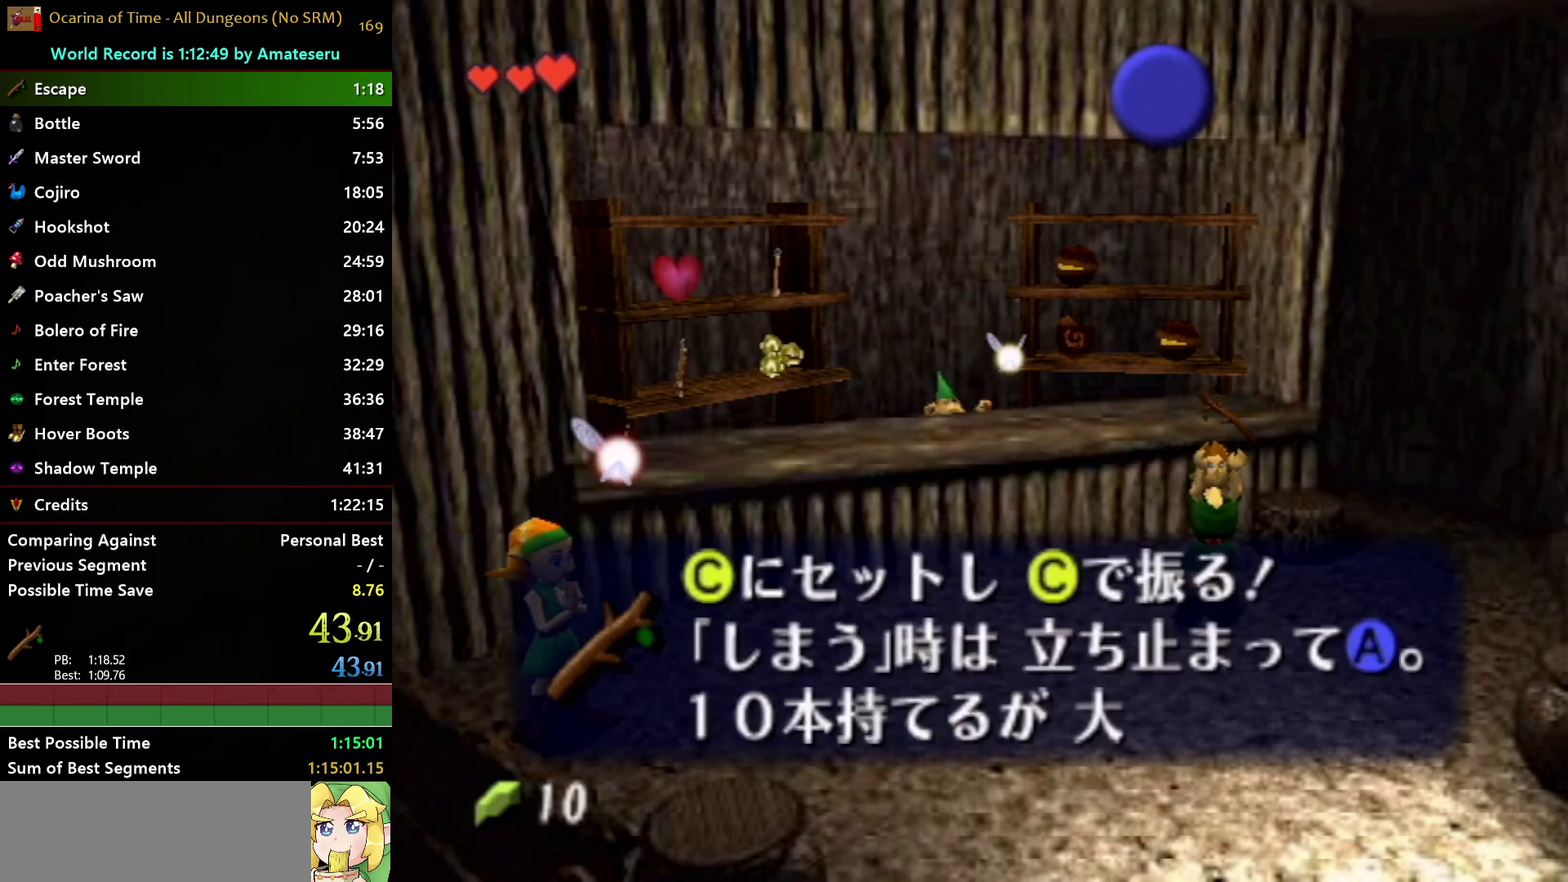
{"buttons": [], "left_stick": "down", "right_stick": "center", "events": []}
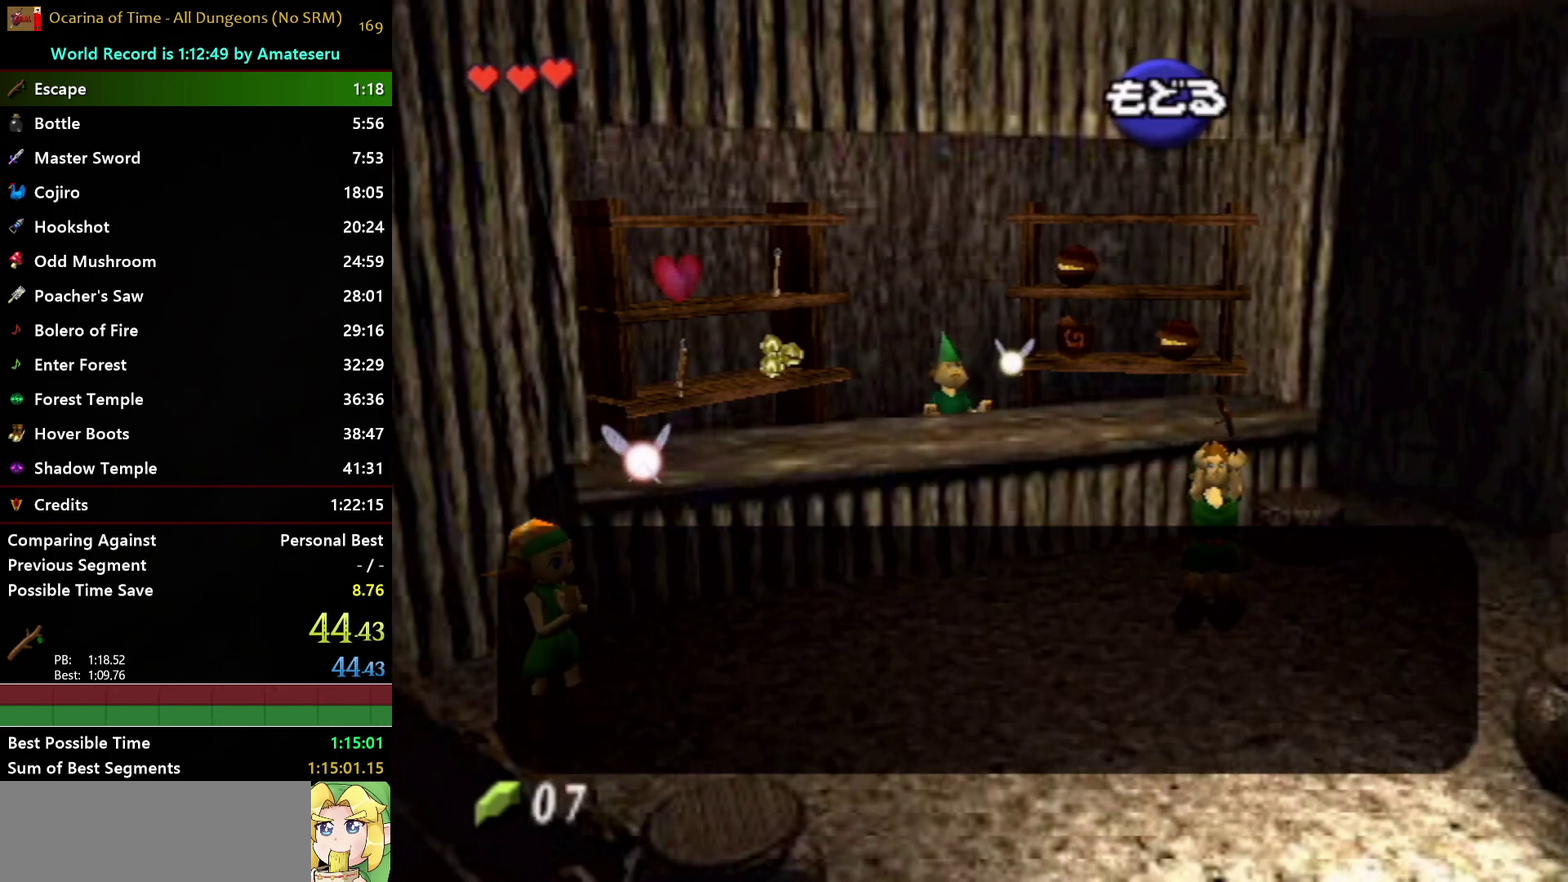
{"buttons": [], "left_stick": "down", "right_stick": "center", "events": [[383, "B", "down"], [500, "B", "up"]]}
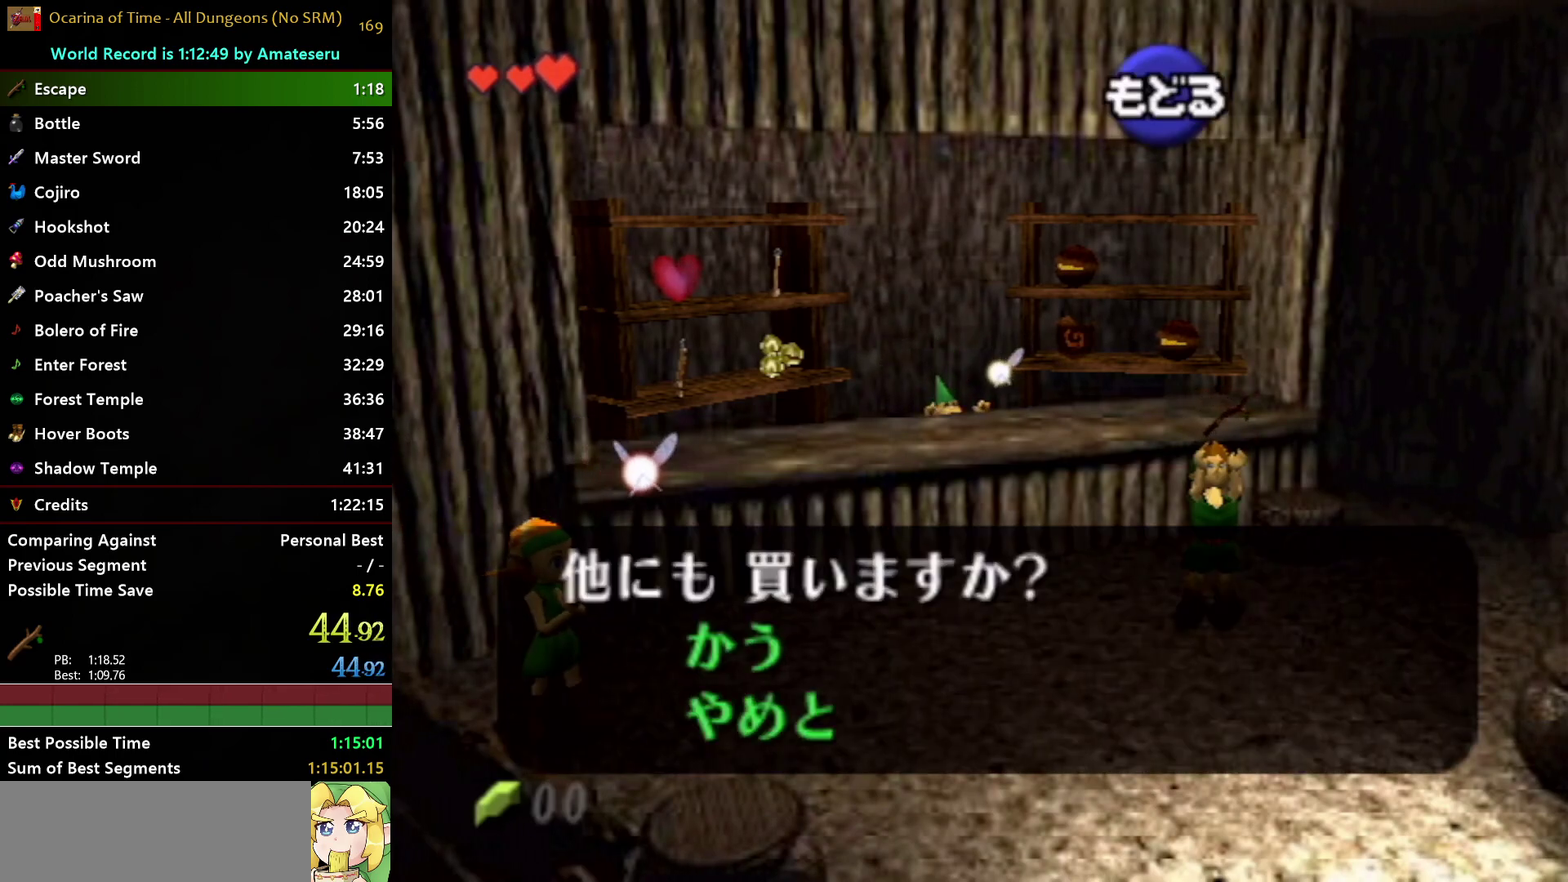
{"buttons": [], "left_stick": "down", "right_stick": "center", "events": [[183, "B", "down"], [300, "B", "up"]]}
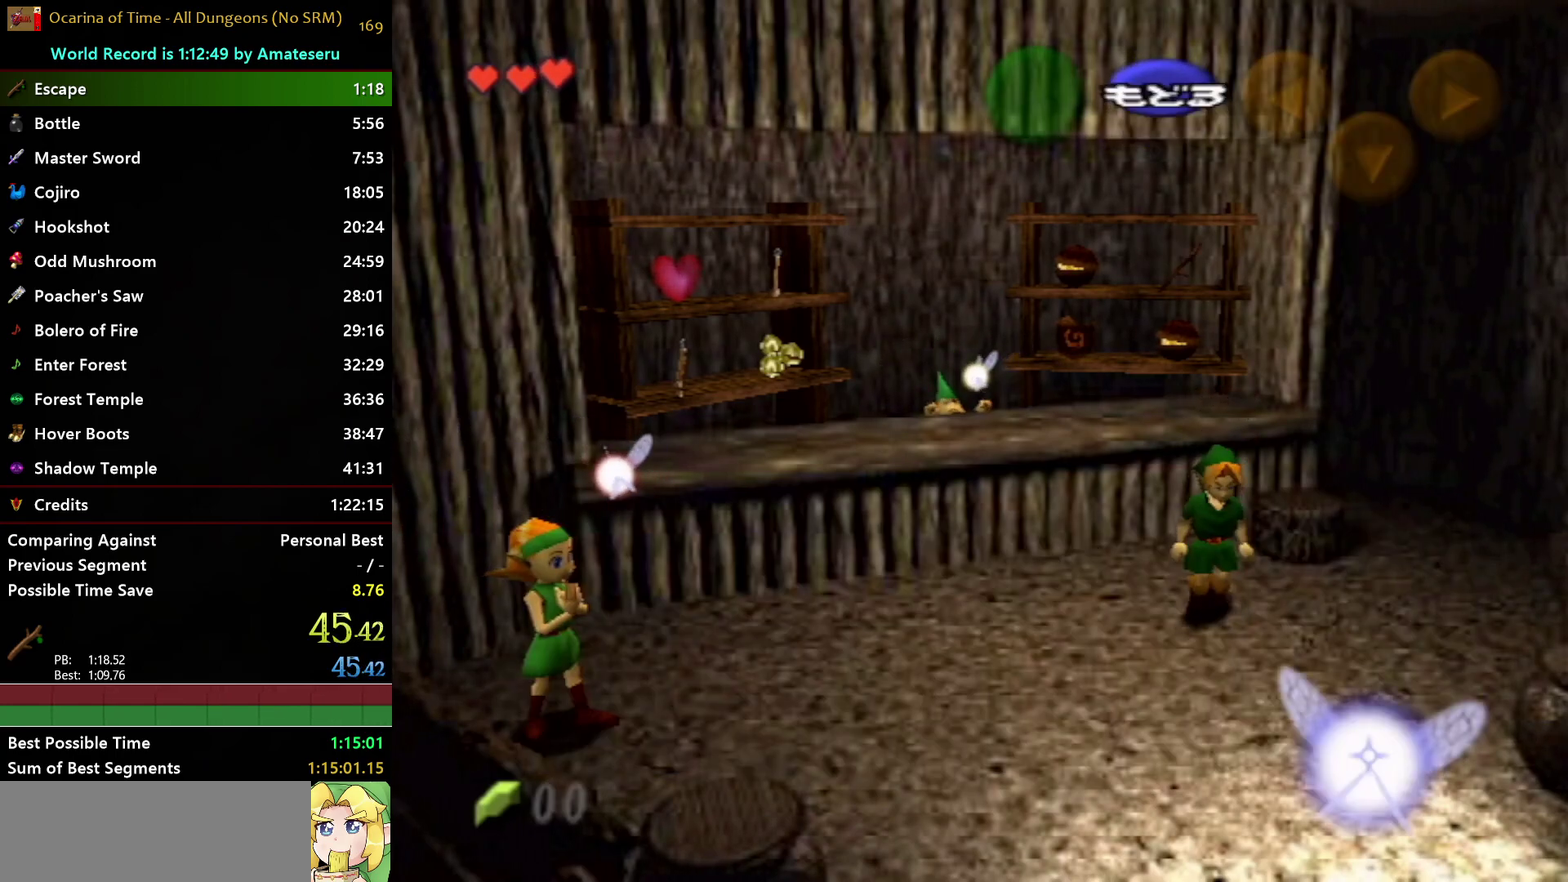
{"buttons": [], "left_stick": "center", "right_stick": "center", "events": [[17, "START", "down"], [183, "START", "up"], [367, "left_stick", "center"]]}
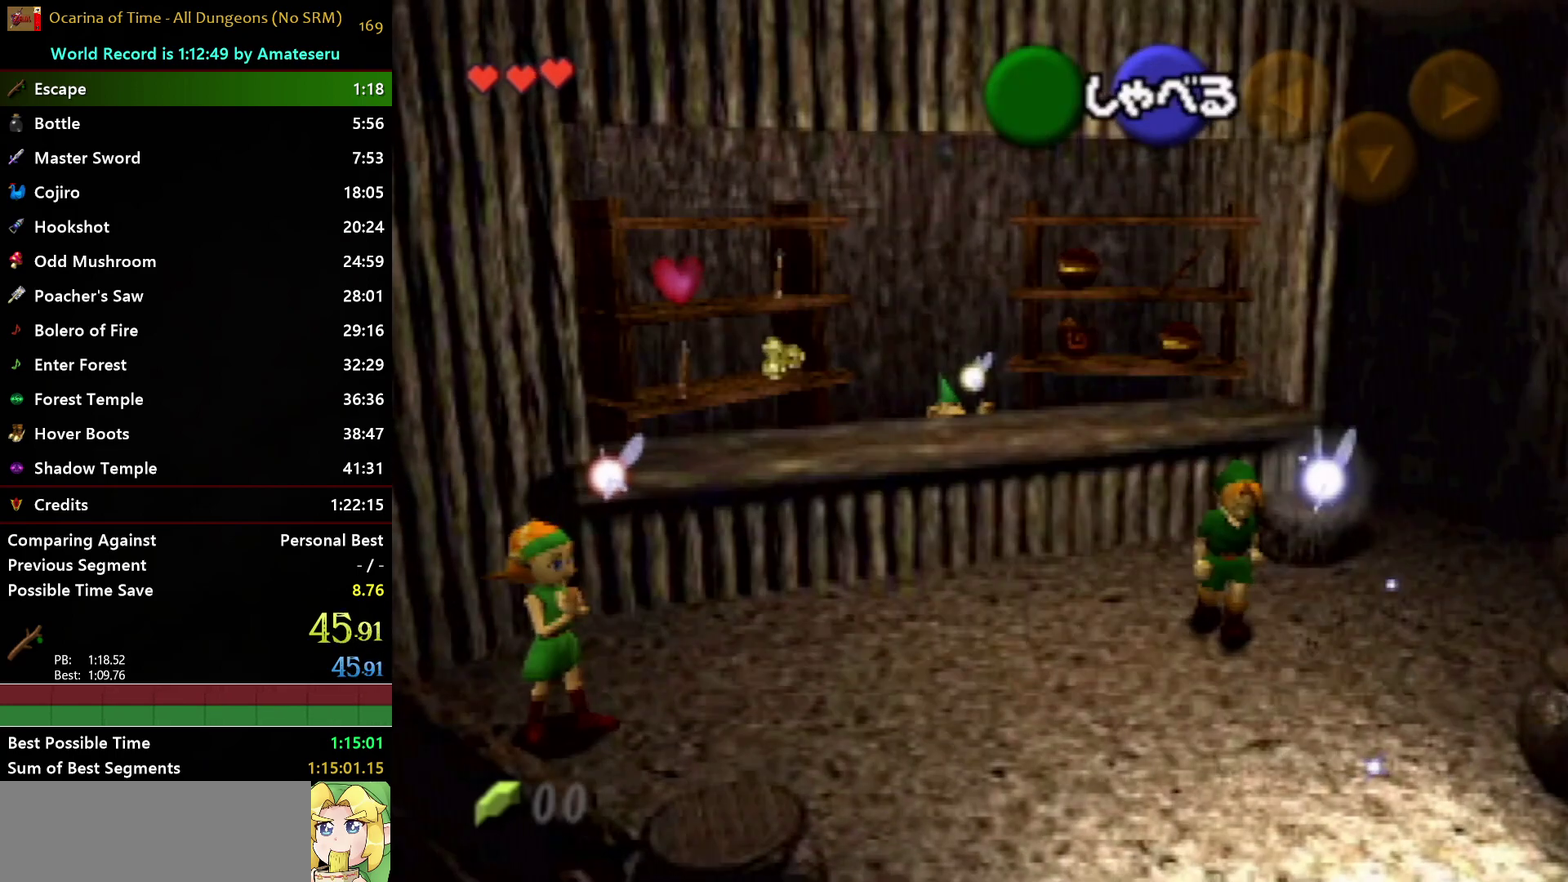
{"buttons": [], "left_stick": "center", "right_stick": "center", "events": []}
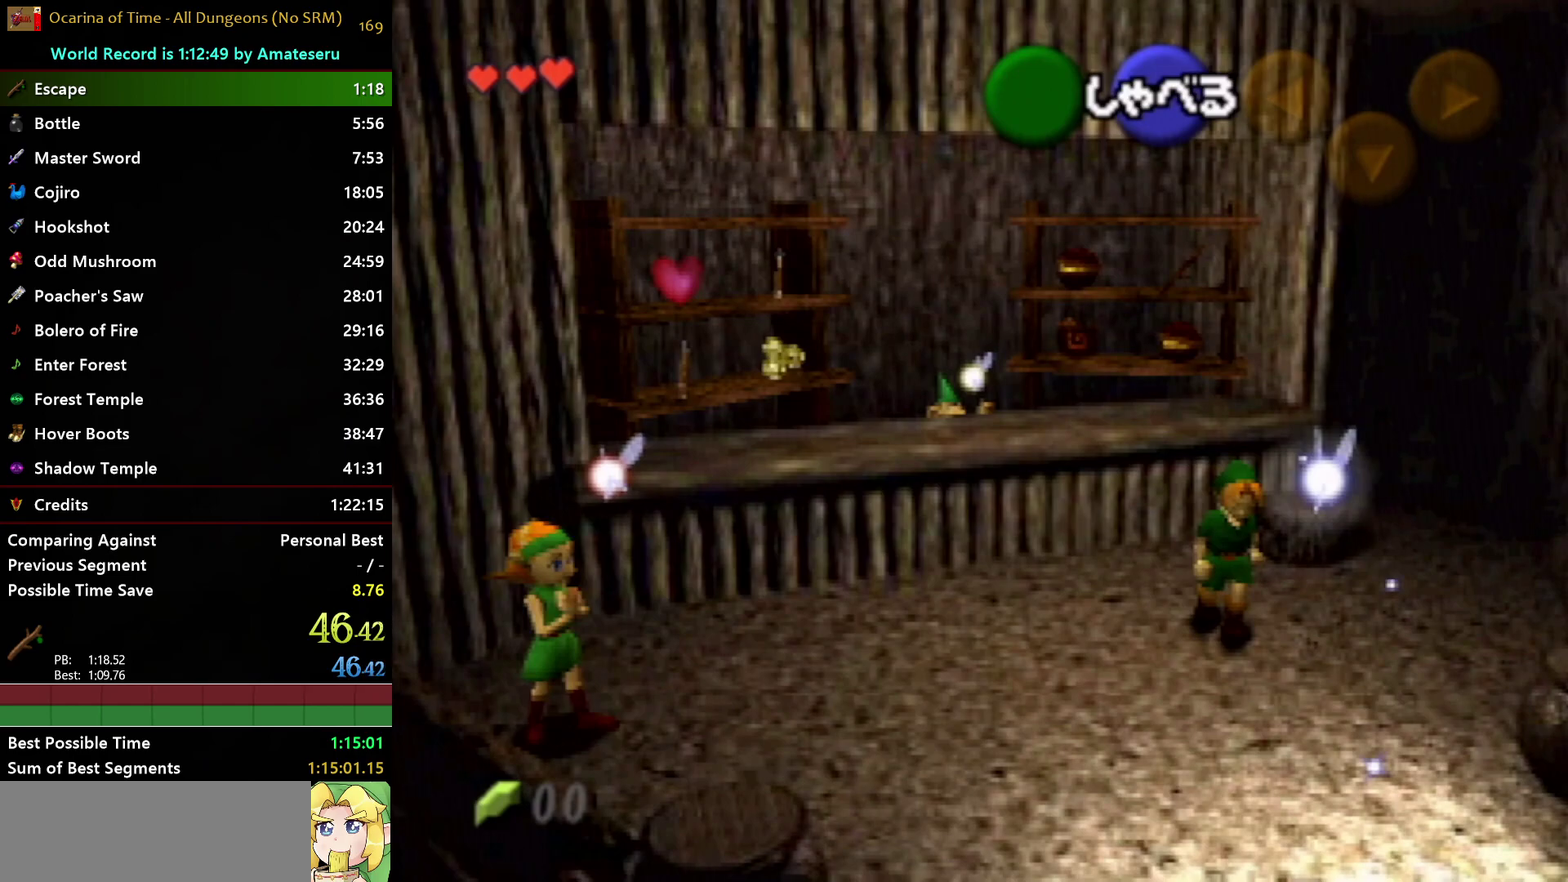
{"buttons": ["L1"], "left_stick": "center", "right_stick": "center", "events": [[400, "L1", "down"]]}
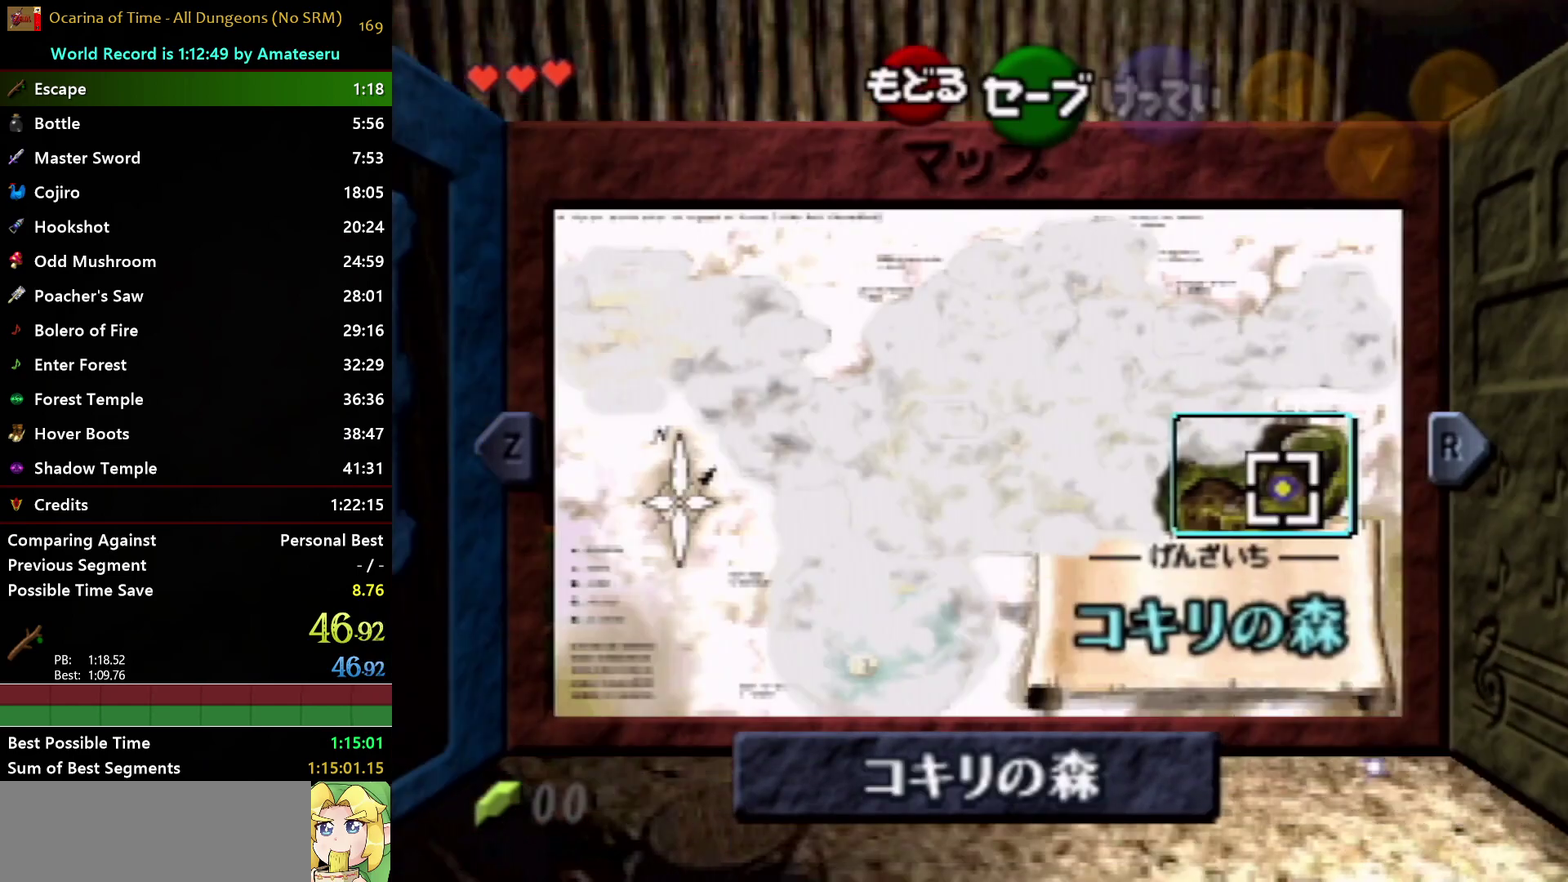
{"buttons": ["Y"], "left_stick": "left", "right_stick": "center", "events": [[150, "L1", "up"], [417, "left_stick", "left"], [450, "Y", "down"]]}
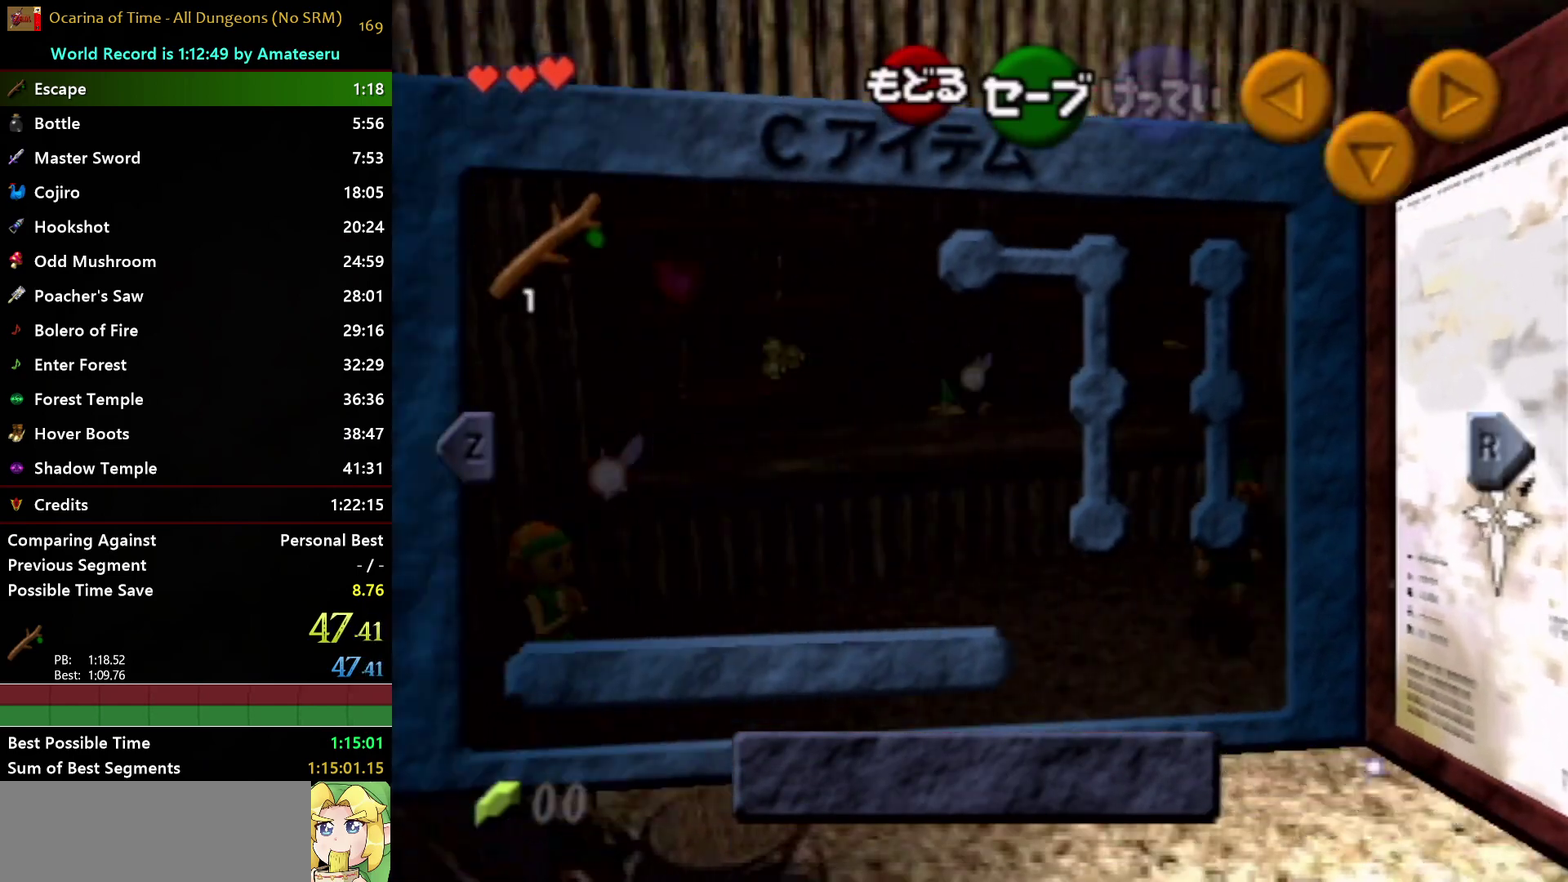
{"buttons": [], "left_stick": "center", "right_stick": "center", "events": [[83, "left_stick", "center"], [100, "Y", "up"], [300, "left_stick", "left"], [317, "Y", "down"], [483, "Y", "up"], [483, "left_stick", "center"]]}
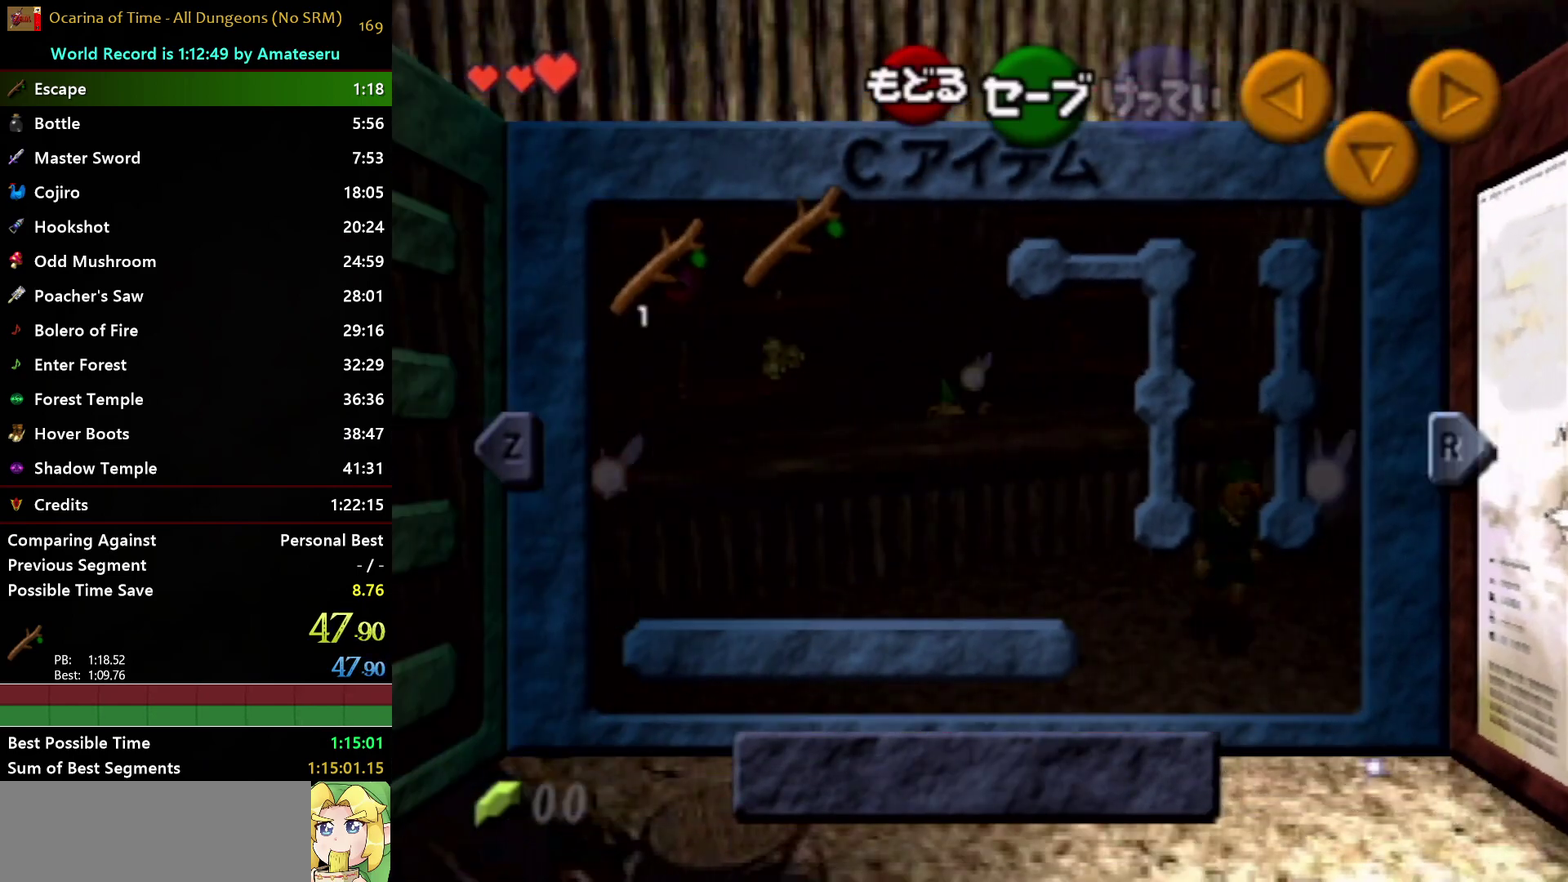
{"buttons": [], "left_stick": "down", "right_stick": "center", "events": [[183, "START", "down"], [350, "left_stick", "down"], [383, "START", "up"]]}
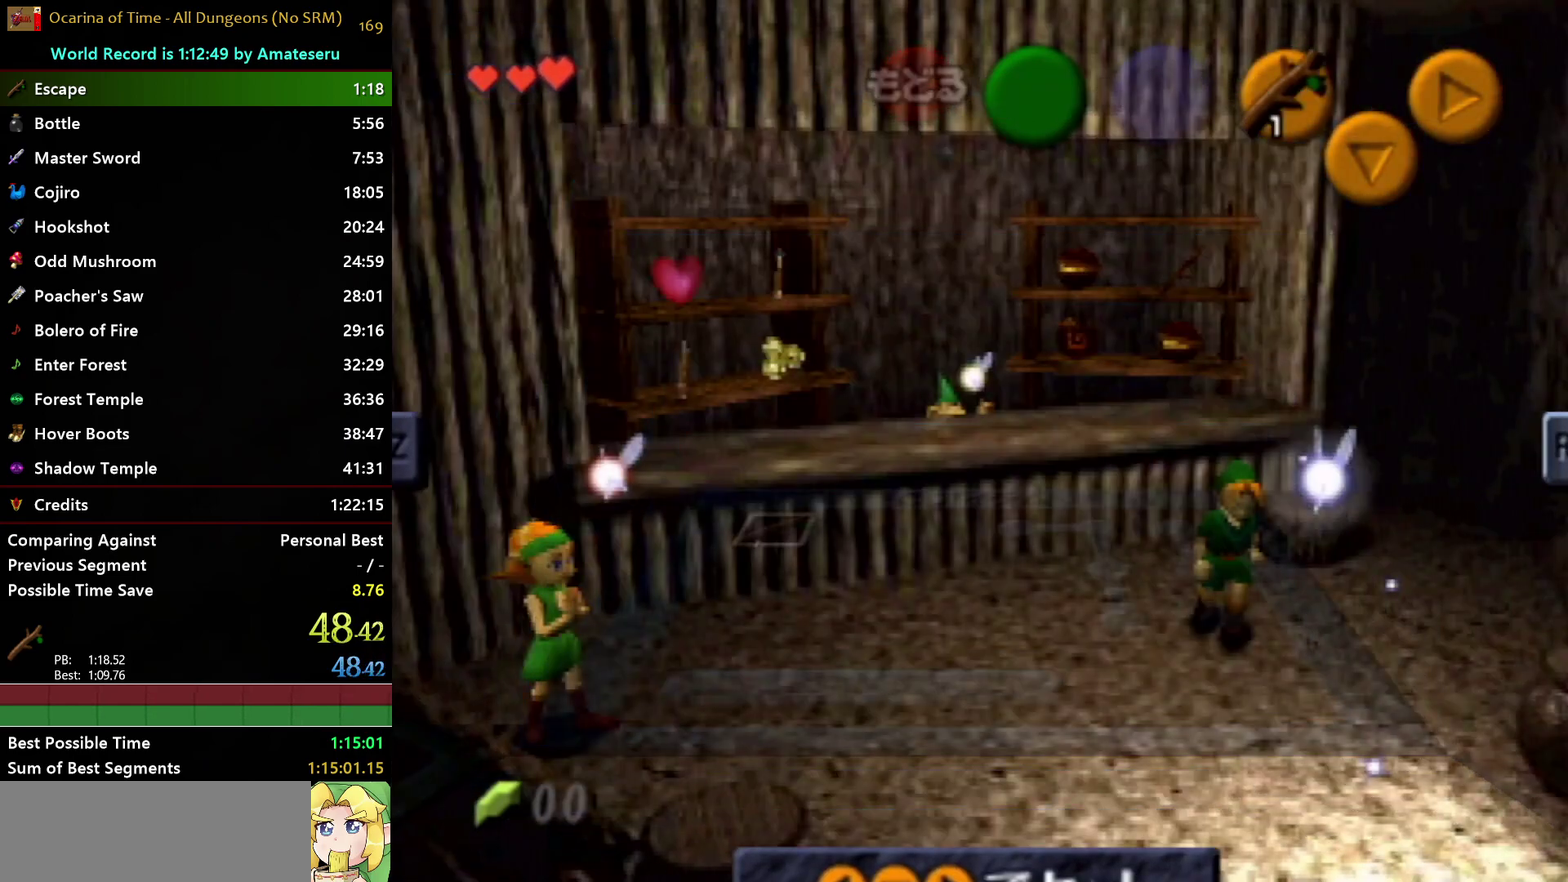
{"buttons": [], "left_stick": "down", "right_stick": "center", "events": [[67, "A", "down"], [200, "A", "up"]]}
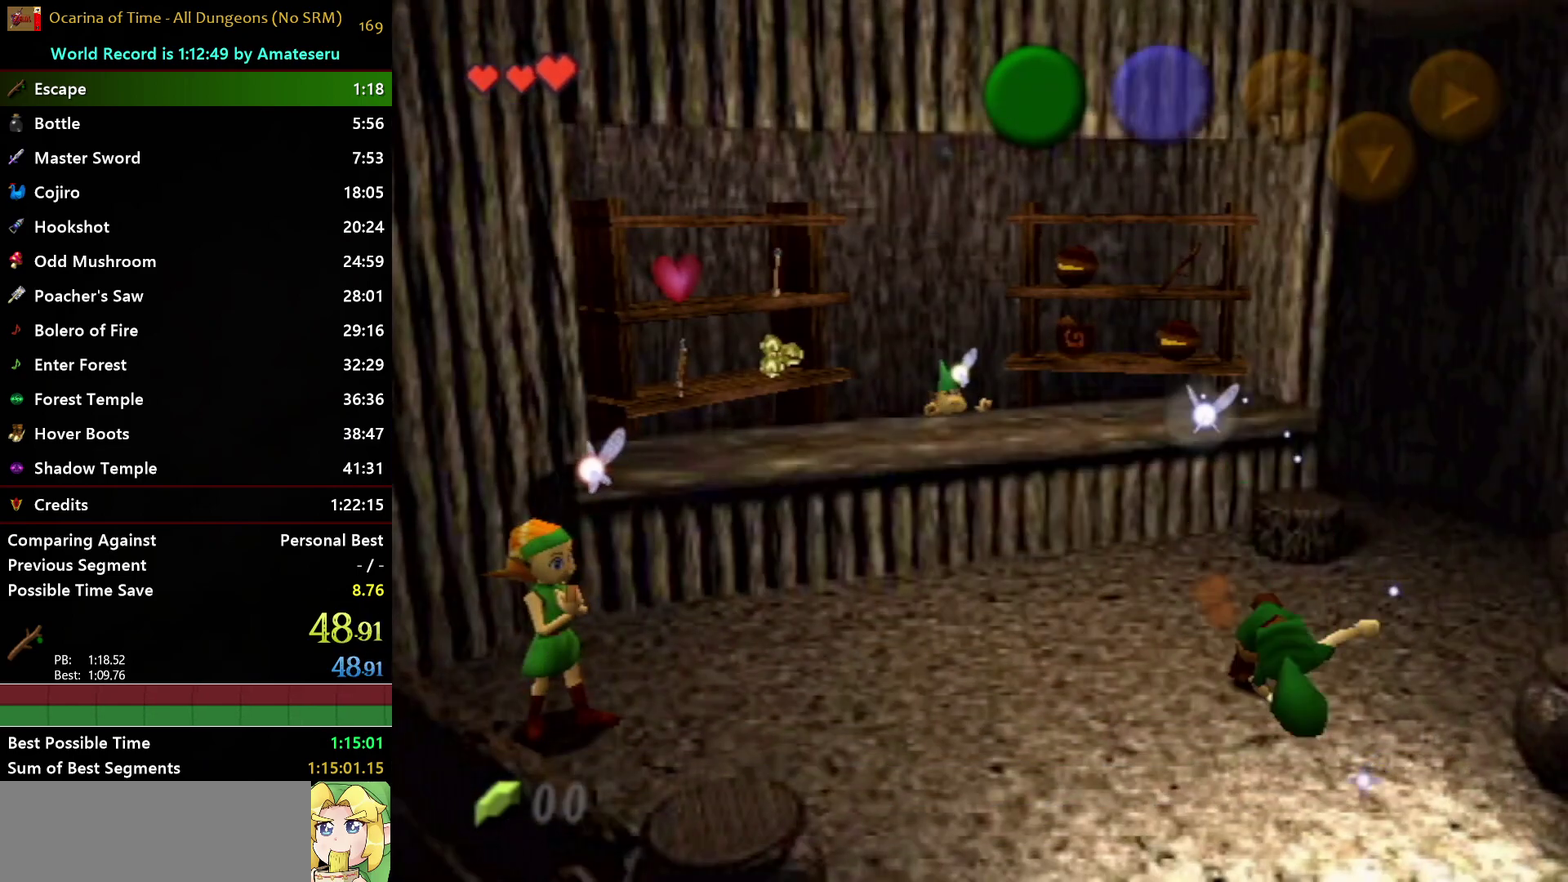
{"buttons": [], "left_stick": "down", "right_stick": "center", "events": []}
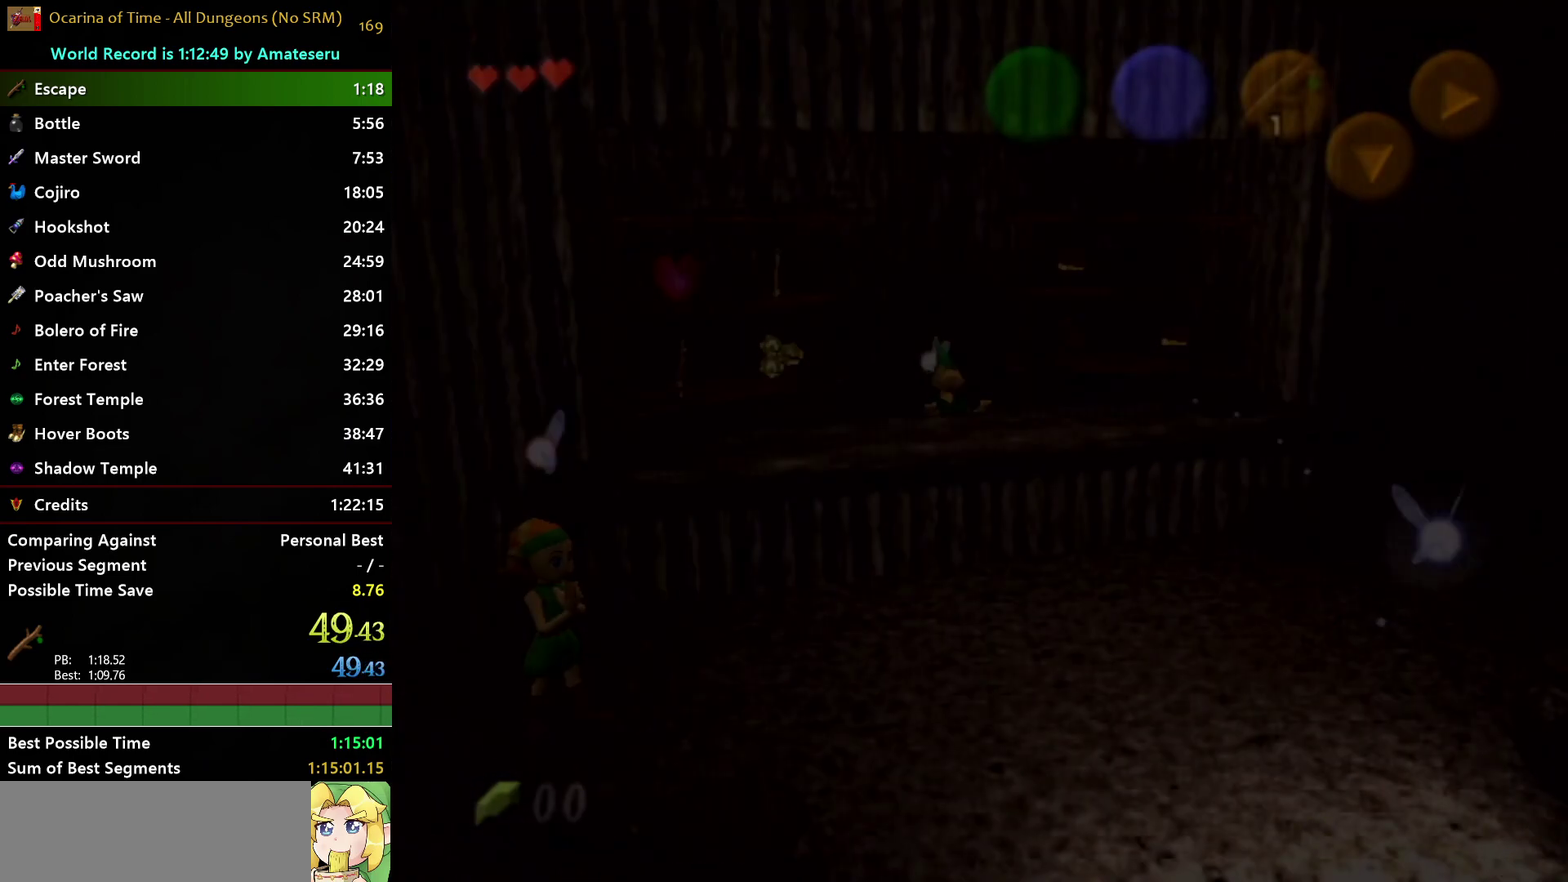
{"buttons": [], "left_stick": "down", "right_stick": "center", "events": []}
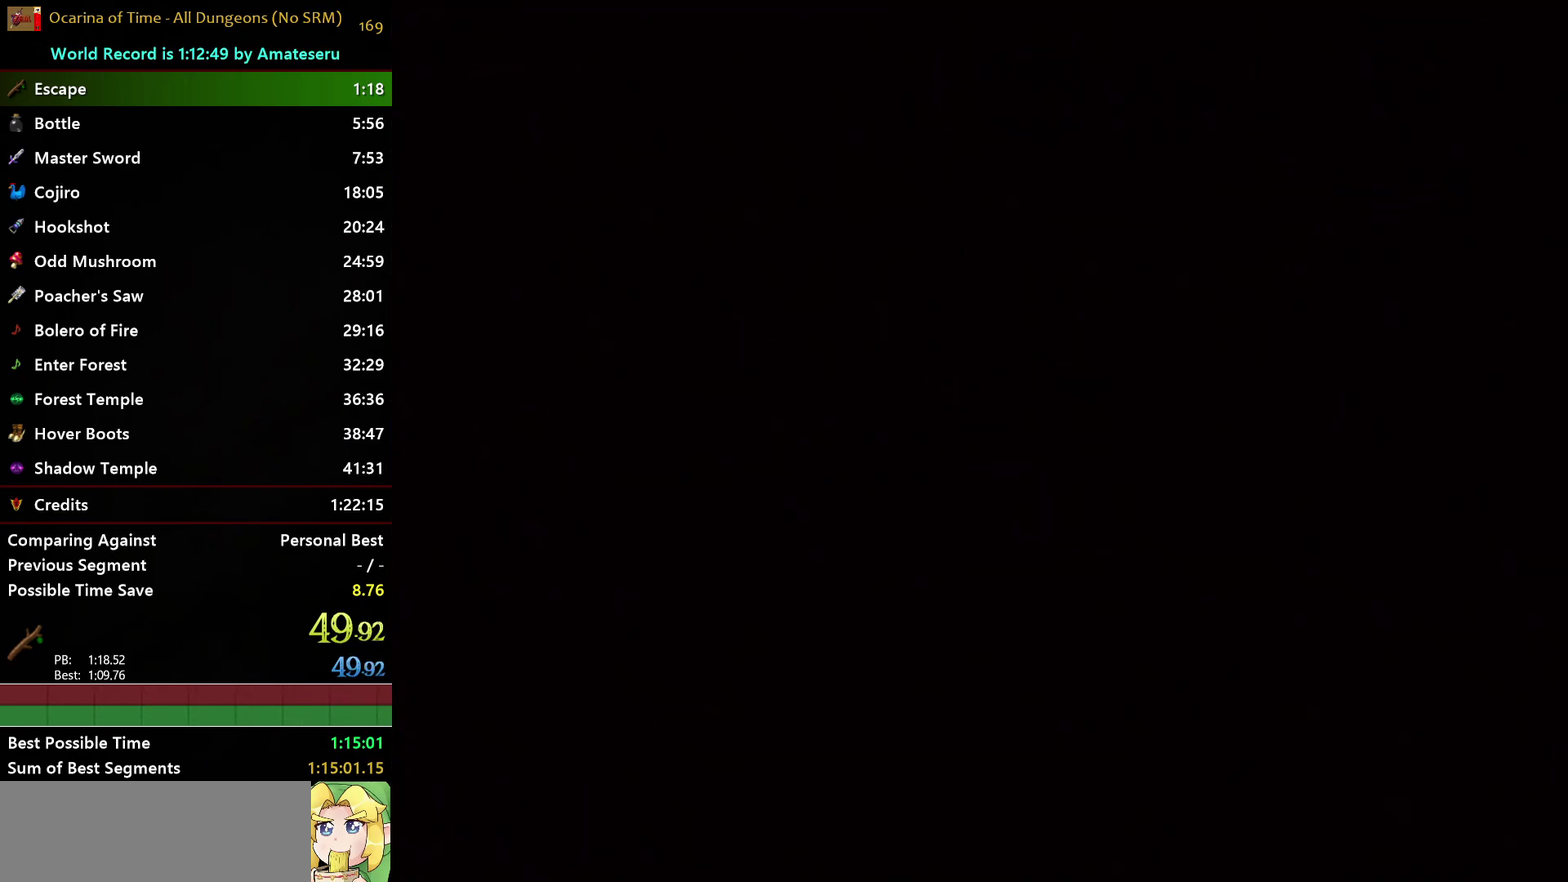
{"buttons": [], "left_stick": "down", "right_stick": "center", "events": []}
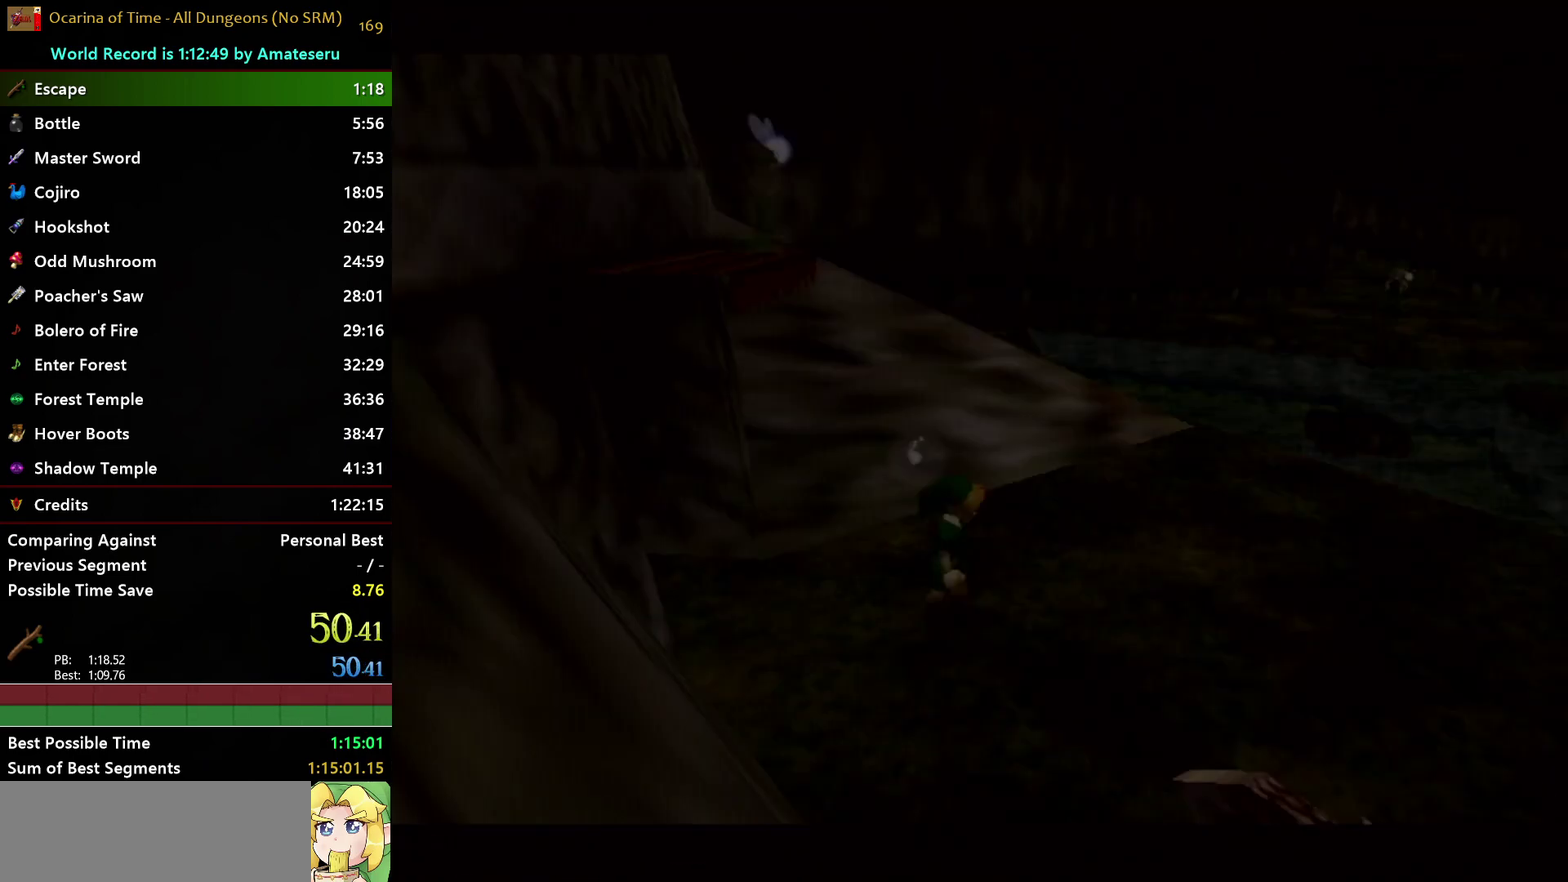
{"buttons": [], "left_stick": "down", "right_stick": "center", "events": []}
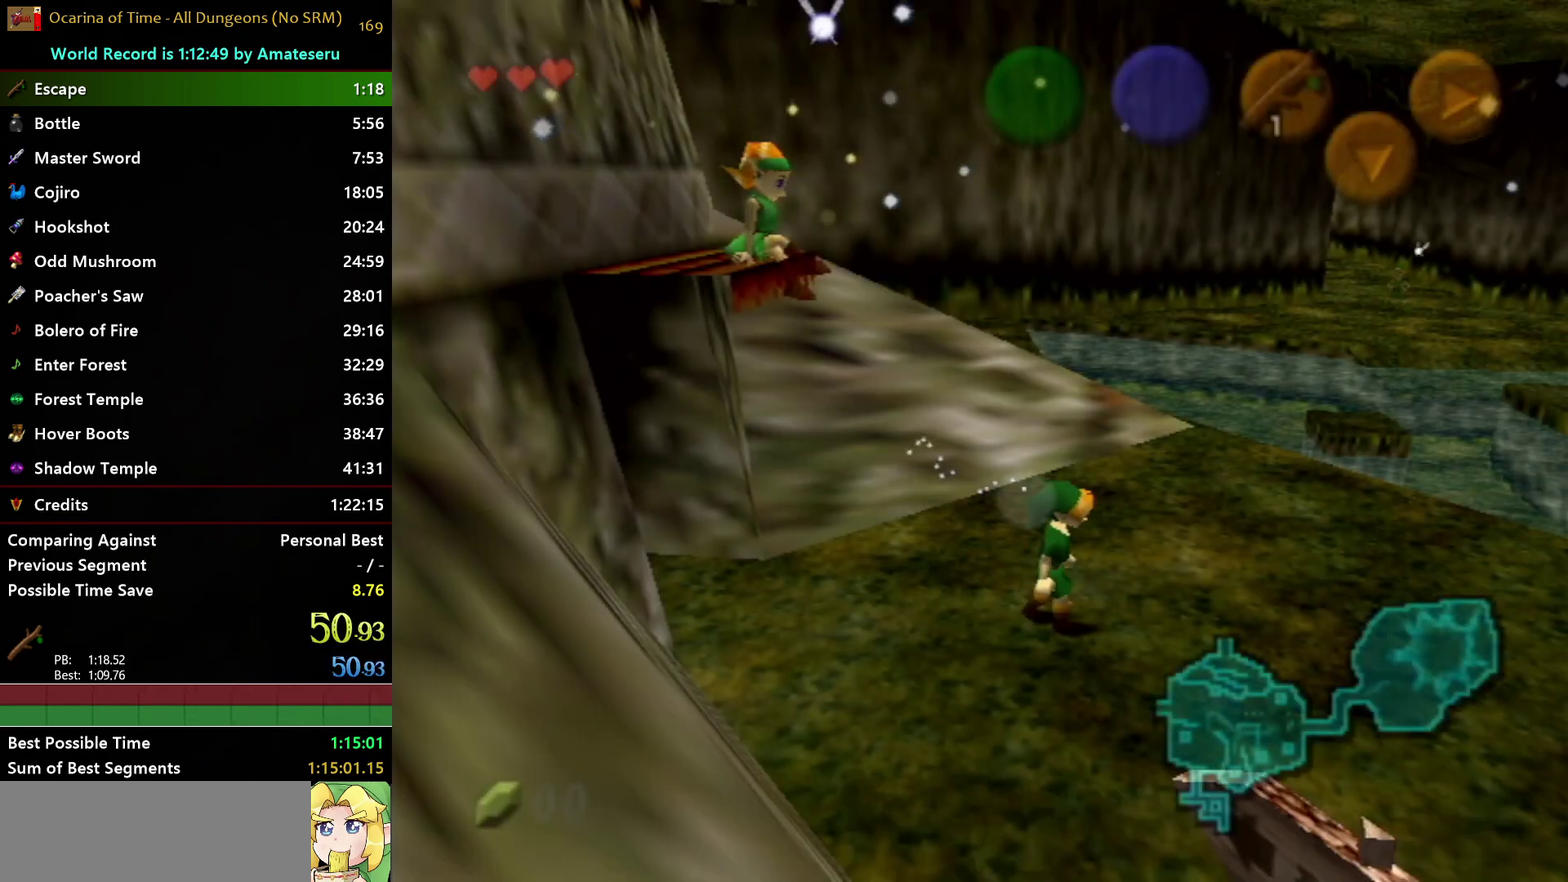
{"buttons": ["A"], "left_stick": "down", "right_stick": "center", "events": [[233, "A", "down"]]}
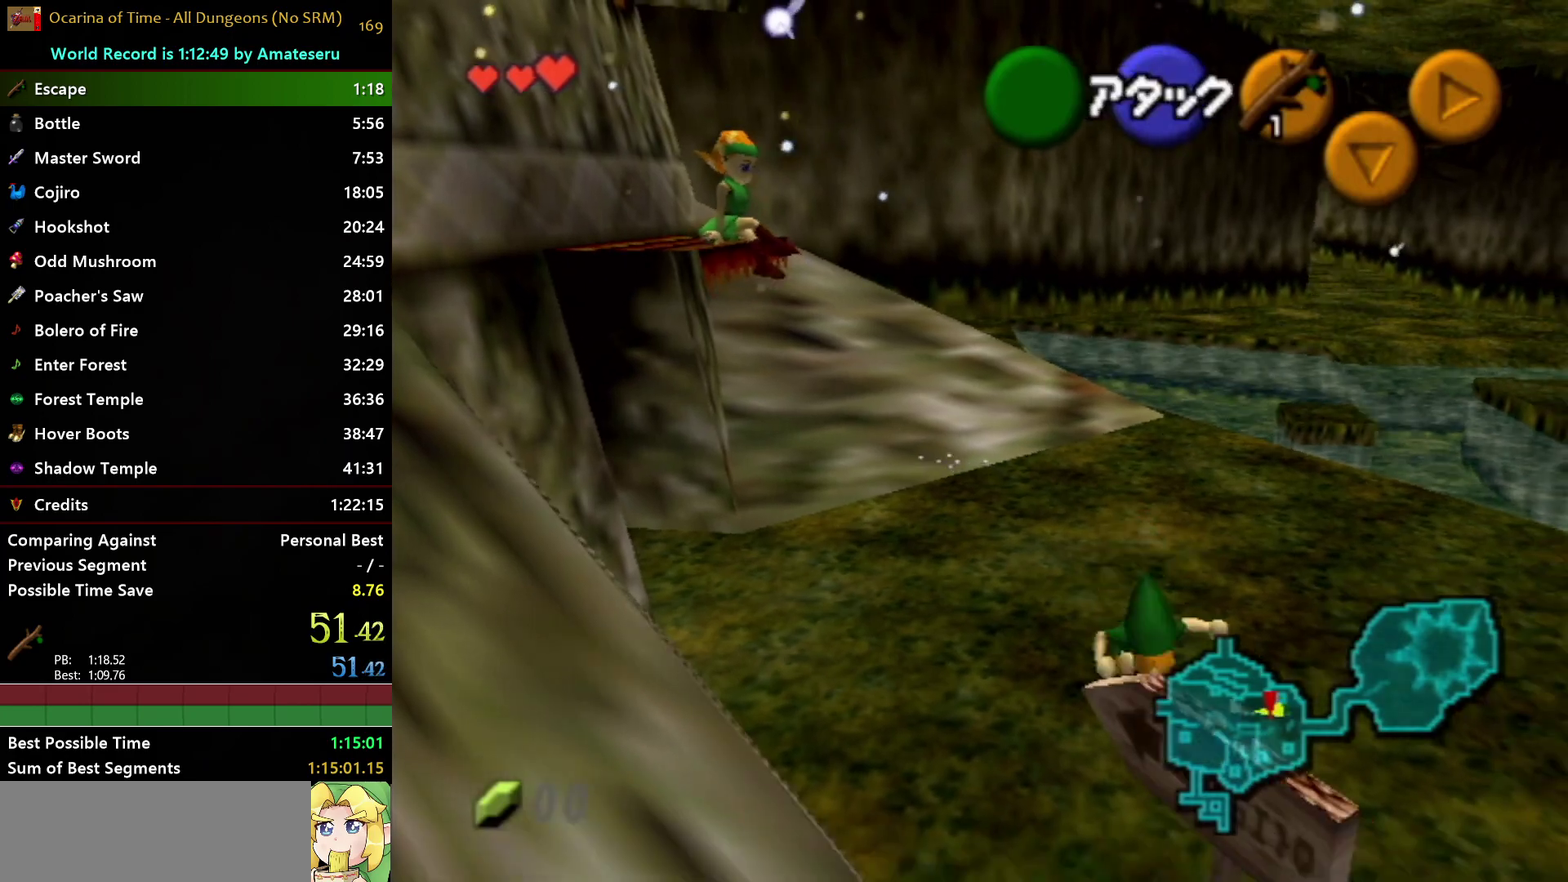
{"buttons": [], "left_stick": "down", "right_stick": "center", "events": [[83, "A", "up"]]}
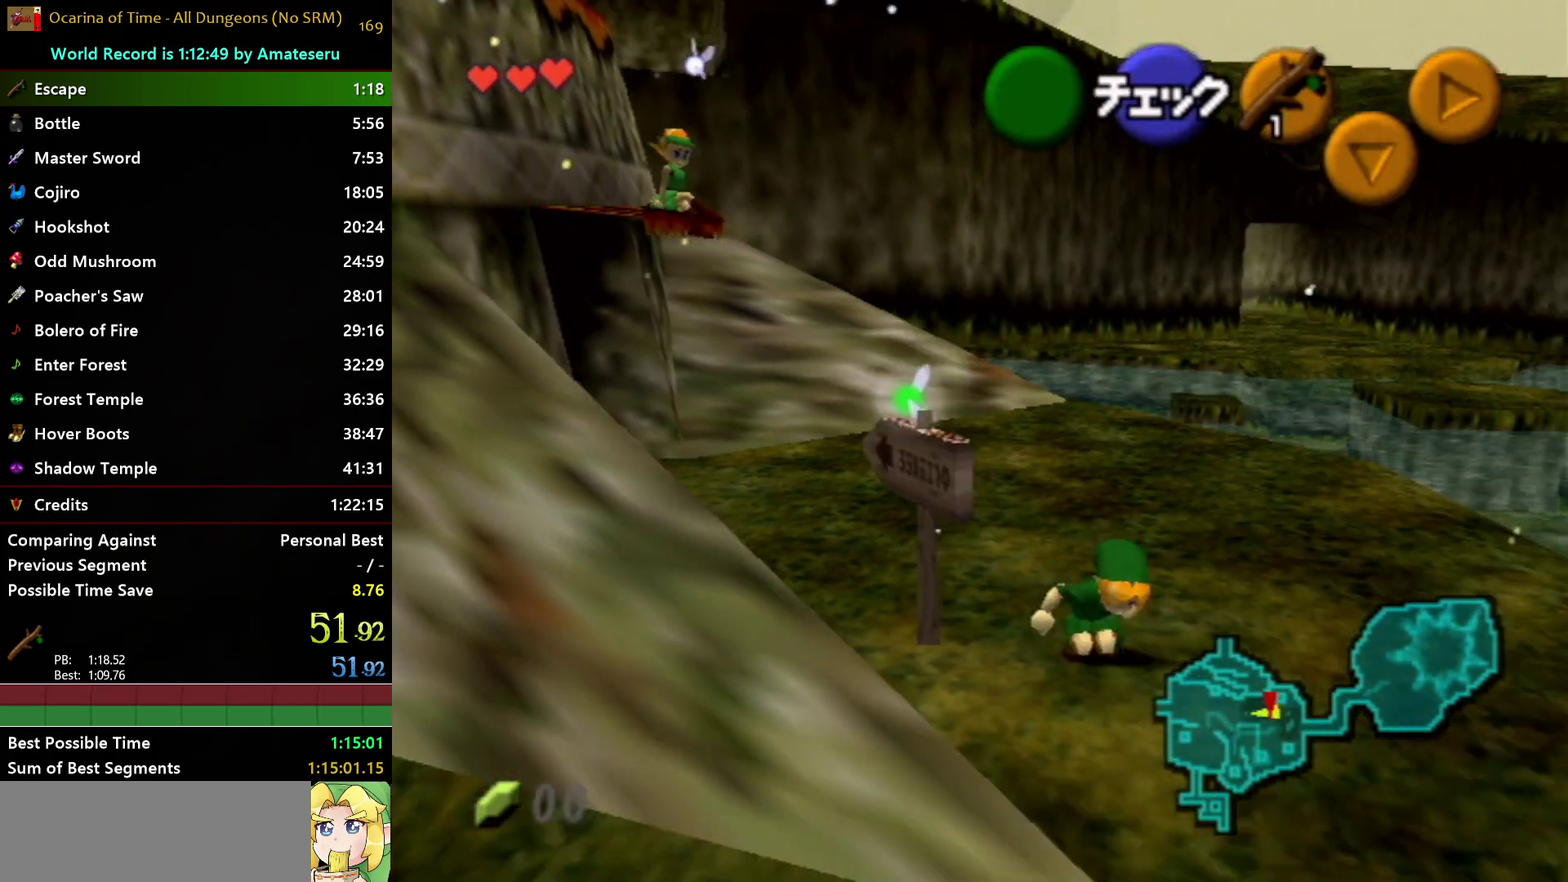
{"buttons": ["L1"], "left_stick": "up", "right_stick": "center", "events": [[83, "A", "down"], [167, "L1", "down"], [300, "A", "up"], [383, "left_stick", "up"]]}
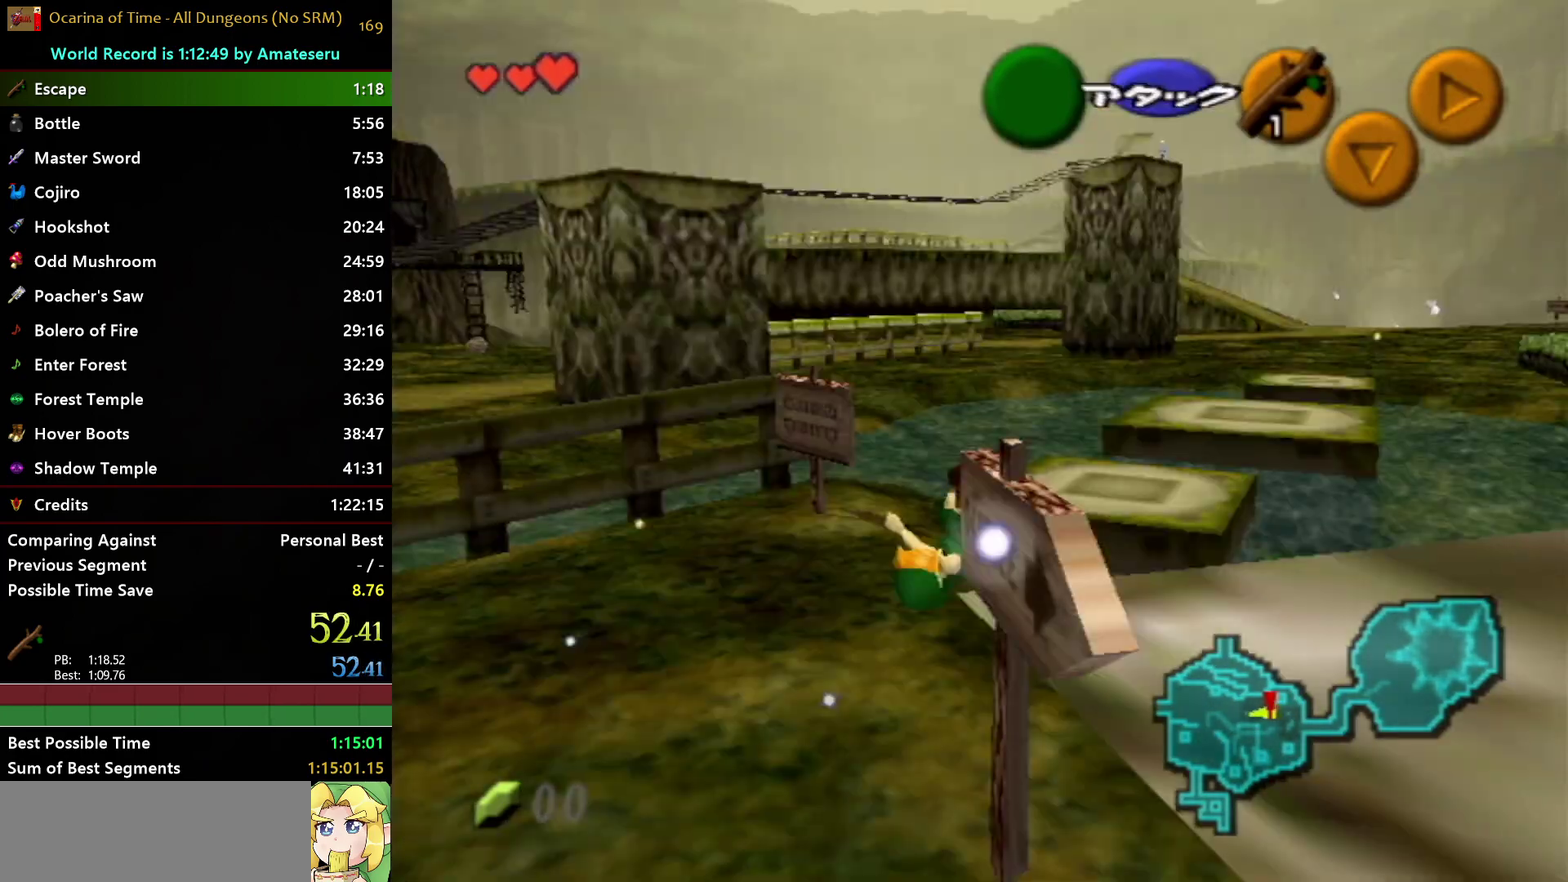
{"buttons": ["A", "L1"], "left_stick": "up", "right_stick": "center", "events": [[367, "A", "down"]]}
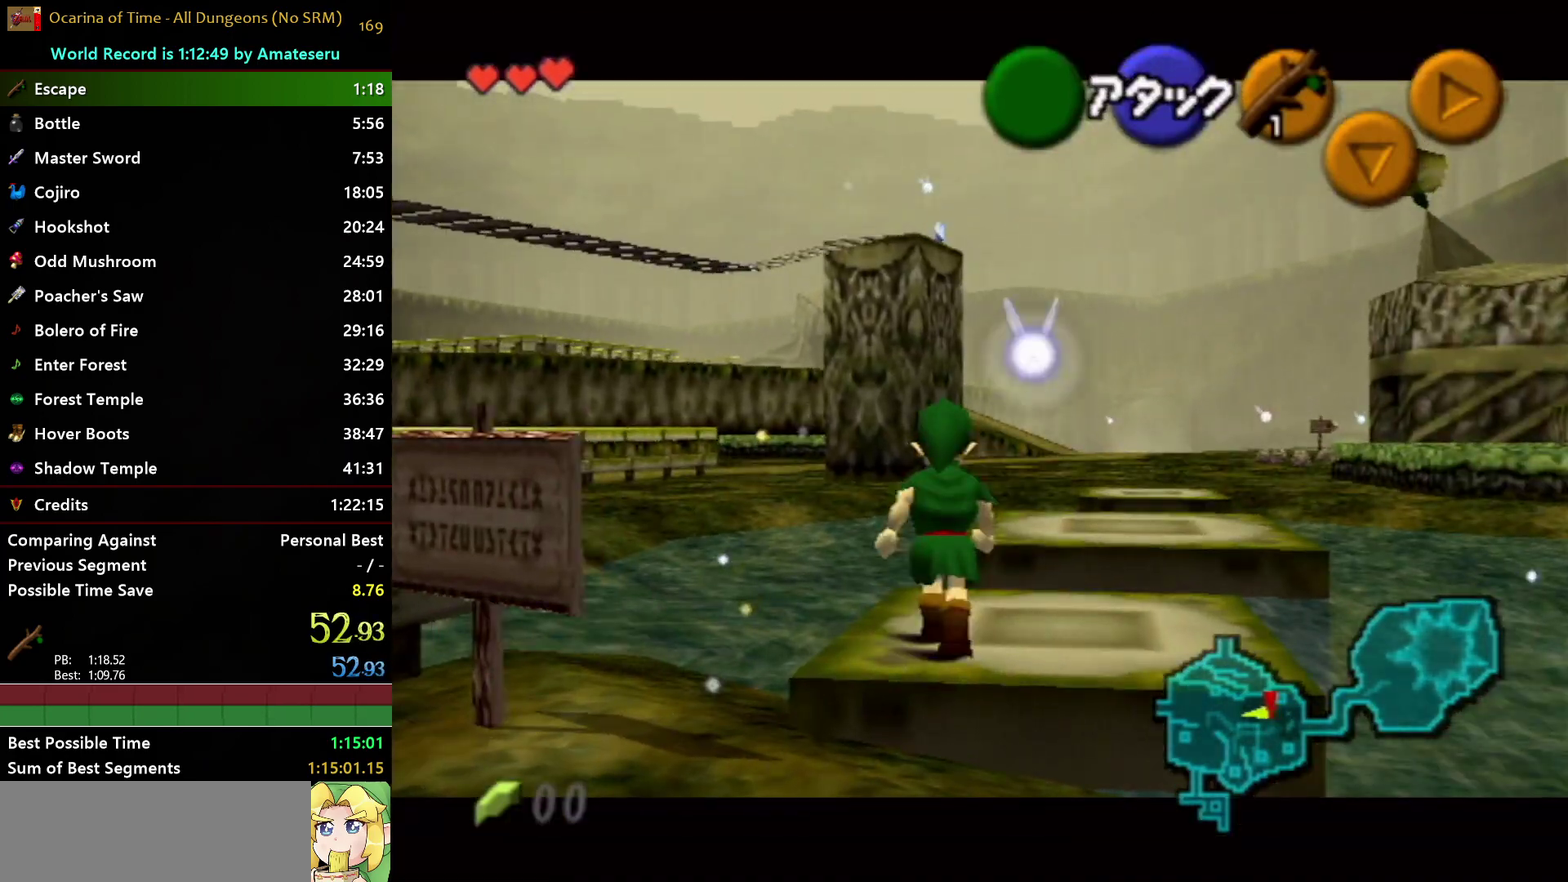
{"buttons": ["L1"], "left_stick": "up", "right_stick": "center", "events": [[117, "left_stick", "up-right"], [317, "Y", "down"], [467, "Y", "up"], [467, "left_stick", "up"], [500, "A", "up"]]}
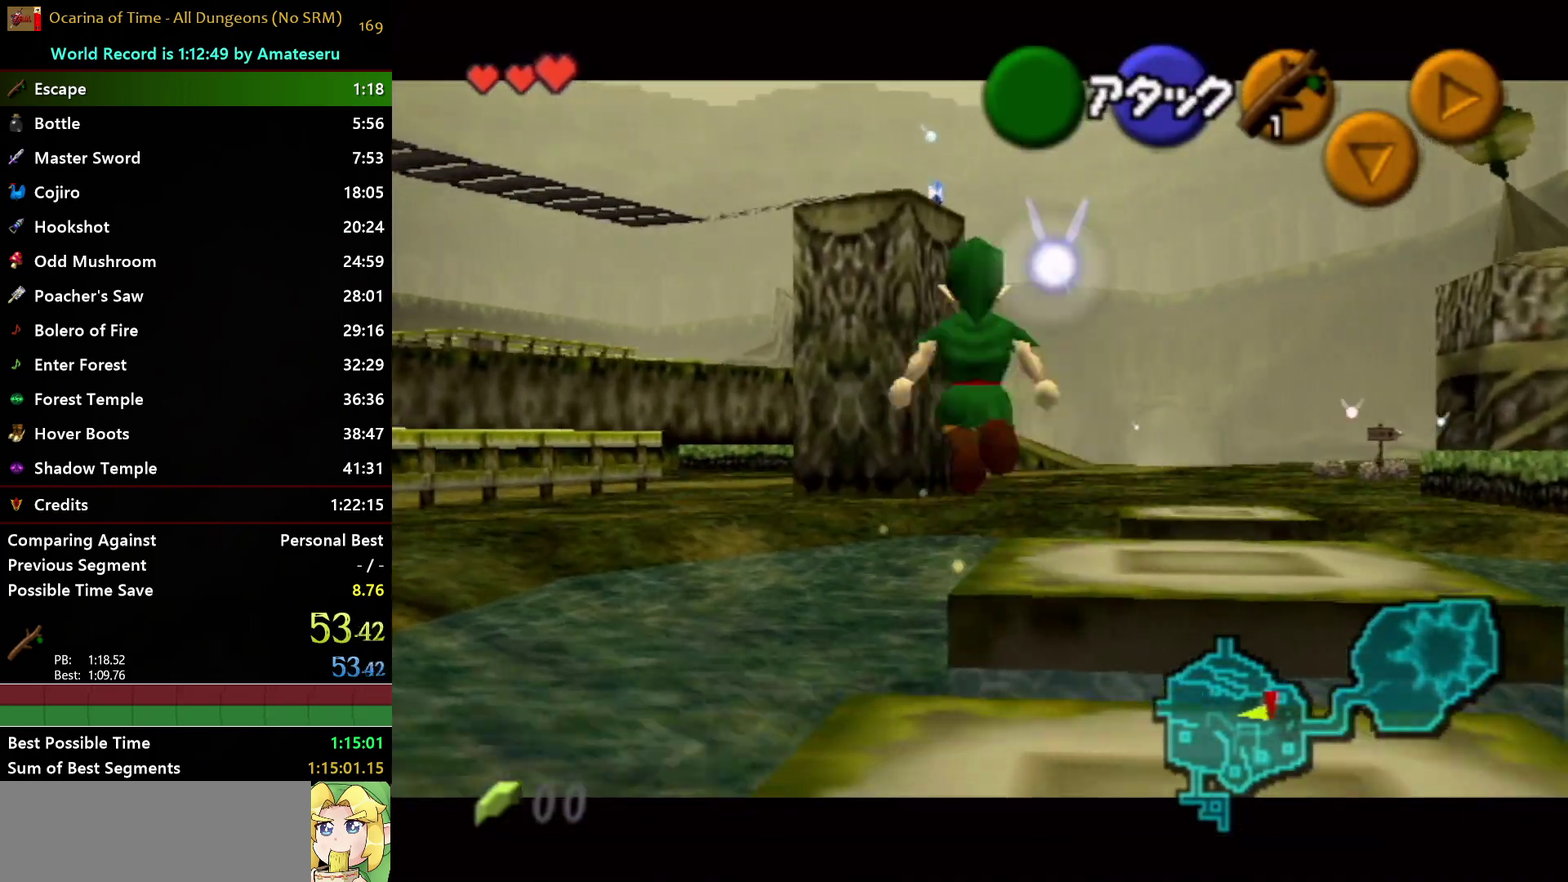
{"buttons": ["L1"], "left_stick": "up", "right_stick": "center", "events": []}
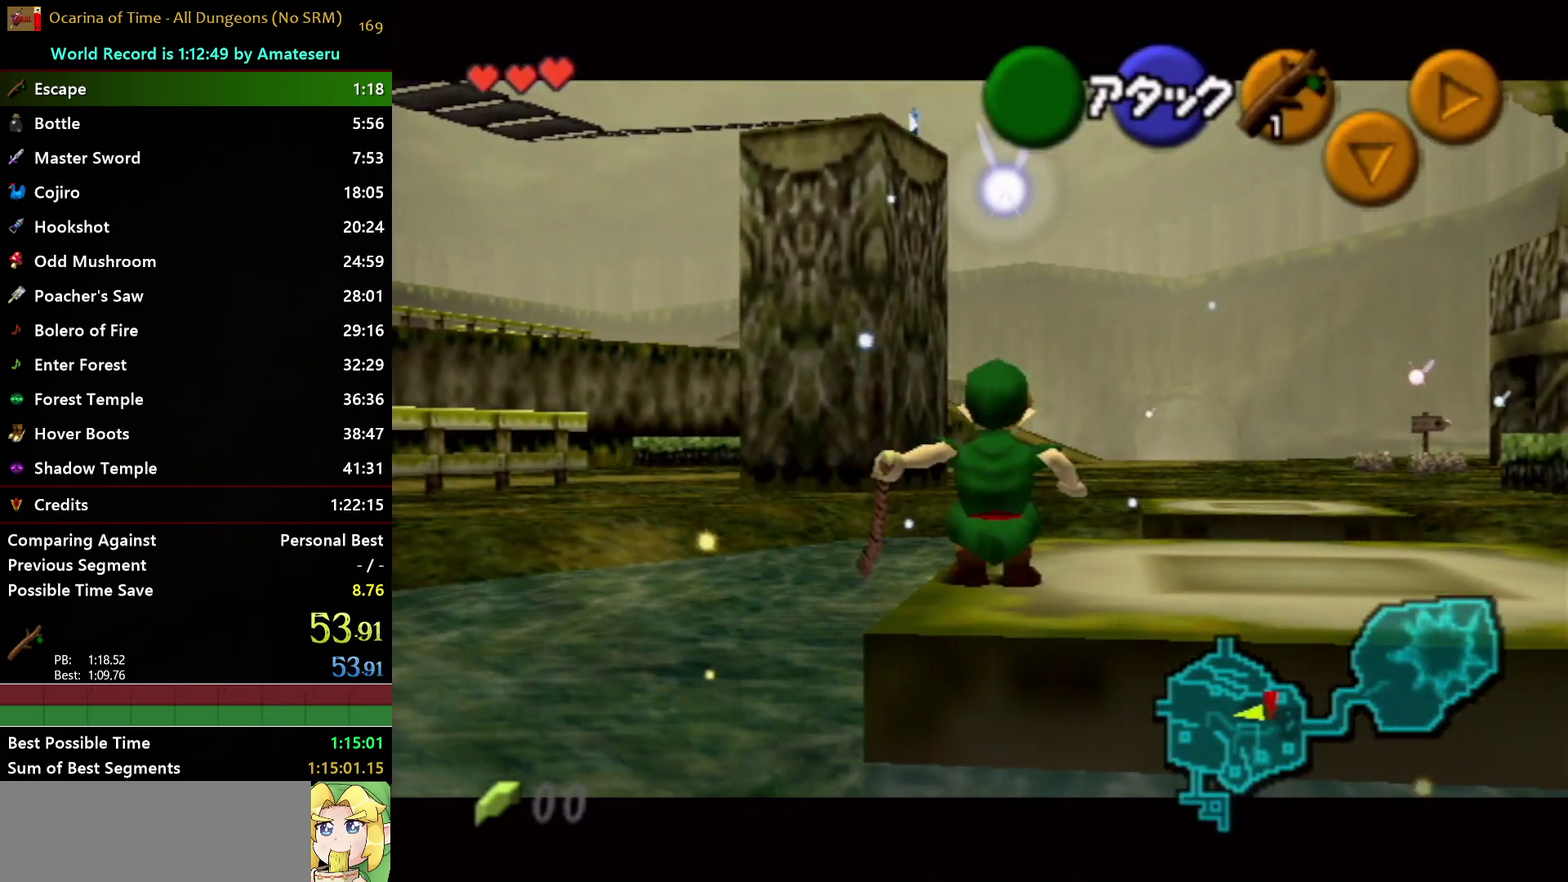
{"buttons": [], "left_stick": "down", "right_stick": "center", "events": [[250, "left_stick", "center"], [383, "L1", "up"], [433, "left_stick", "down"]]}